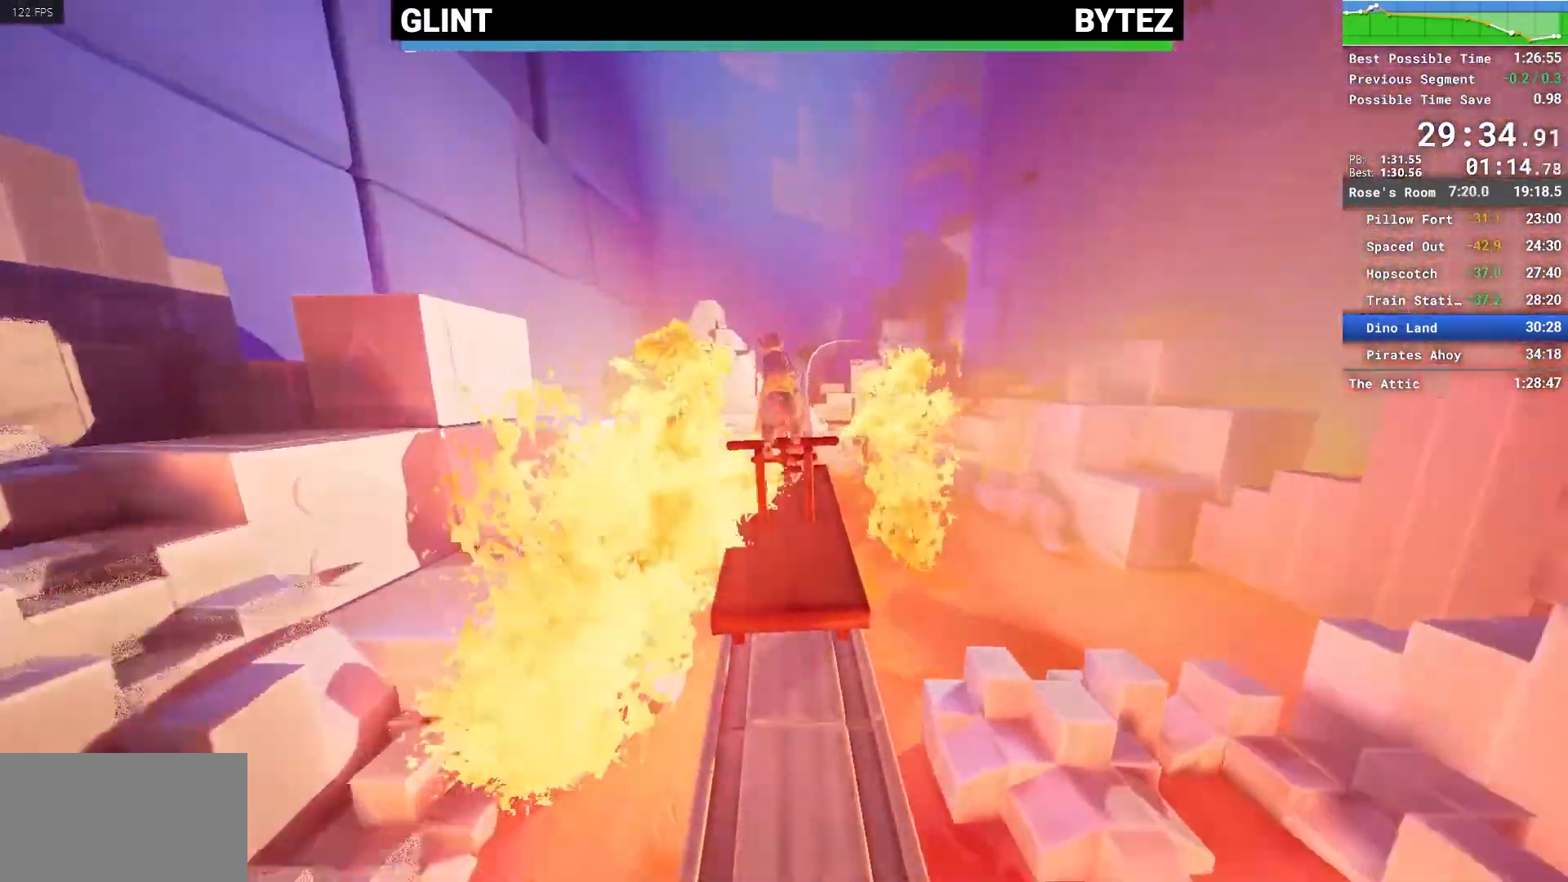
Gameplay with keyboard and mouse; each line is a JSON object with the keys and mouse buttons held at the frame after it. "events" lists presses ("down") and releases ("up") of "1", "2", "3", "4", "5", "a", "alt", "c", "caps_lock", "ctrl", "d", "e", "escape", "f", "q", "r", "s", "shift", "space", "tab", "v", "w", "x", "z", "mouse_left", "mouse_middle", "mouse_right", "mouse_mb4", "mouse_mb5", "mouse_wheel_up" and "mouse_wheel_down" between this image and that frame as [ms after this image, input, new state], when the widget could be followed in between. "mouse_left", "mouse_middle", "mouse_right", "mouse_mb4", "mouse_mb5", "mouse_wheel_up", "mouse_wheel_down" = the "left", "middle", "right", "mb4", "mb5", "wheel_up", "wheel_down" buttons of the "mouse" list. No other keys are recorded. Not read: mouse_move.
{"keys": [], "mouse": [], "events": [[33, "e", "up"], [117, "e", "down"], [167, "e", "up"], [250, "e", "down"], [317, "e", "up"], [400, "e", "down"], [500, "e", "up"]]}
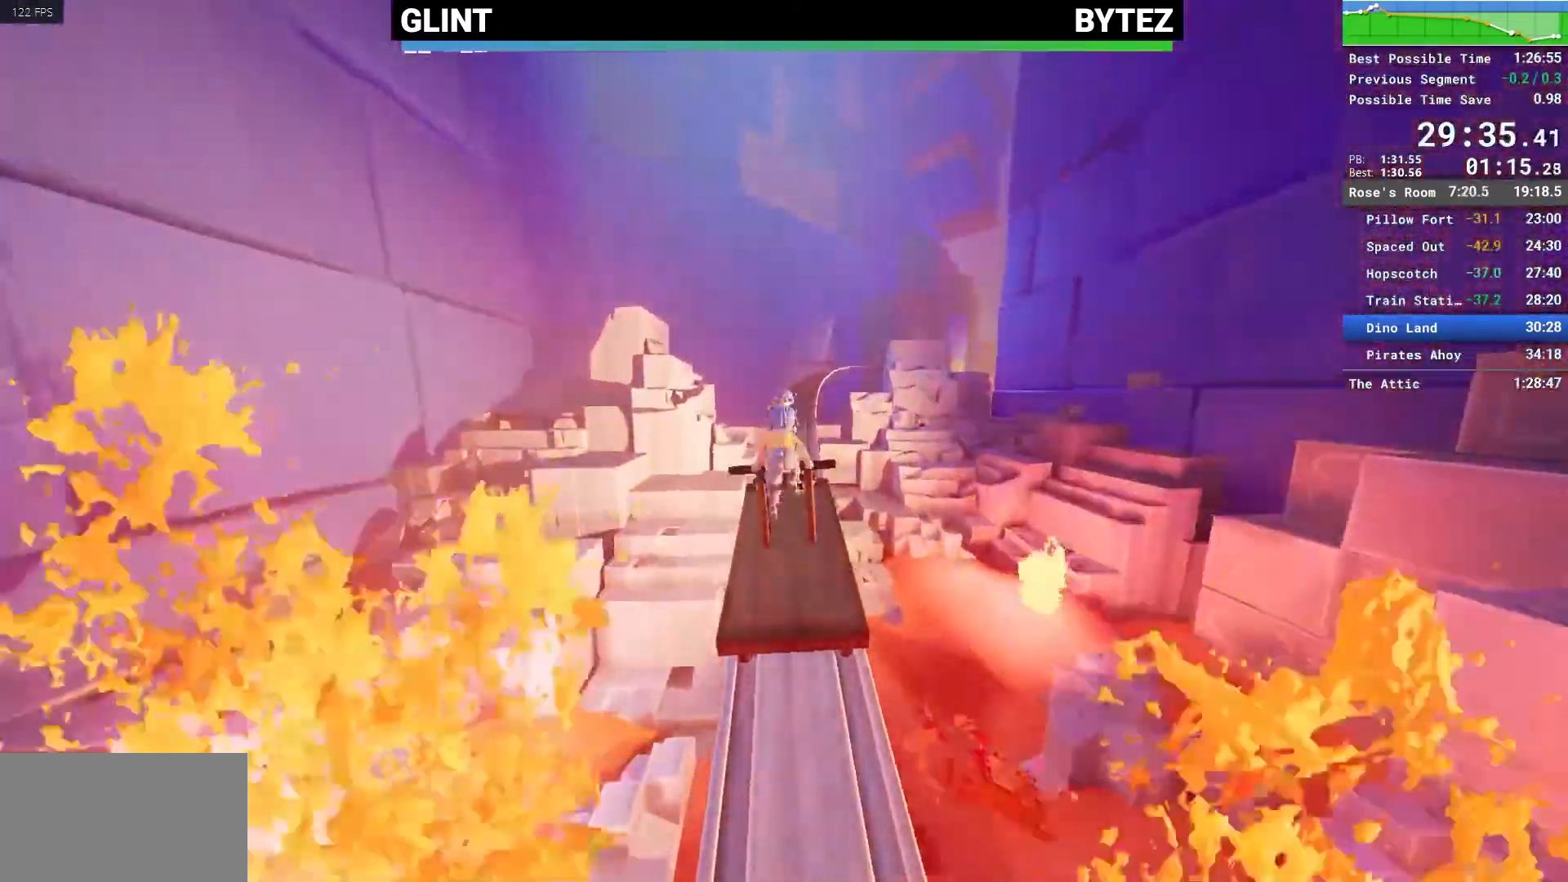
{"keys": ["e"], "mouse": [], "events": [[50, "e", "down"], [133, "e", "up"], [183, "e", "down"], [283, "e", "up"], [333, "e", "down"], [417, "e", "up"], [467, "e", "down"]]}
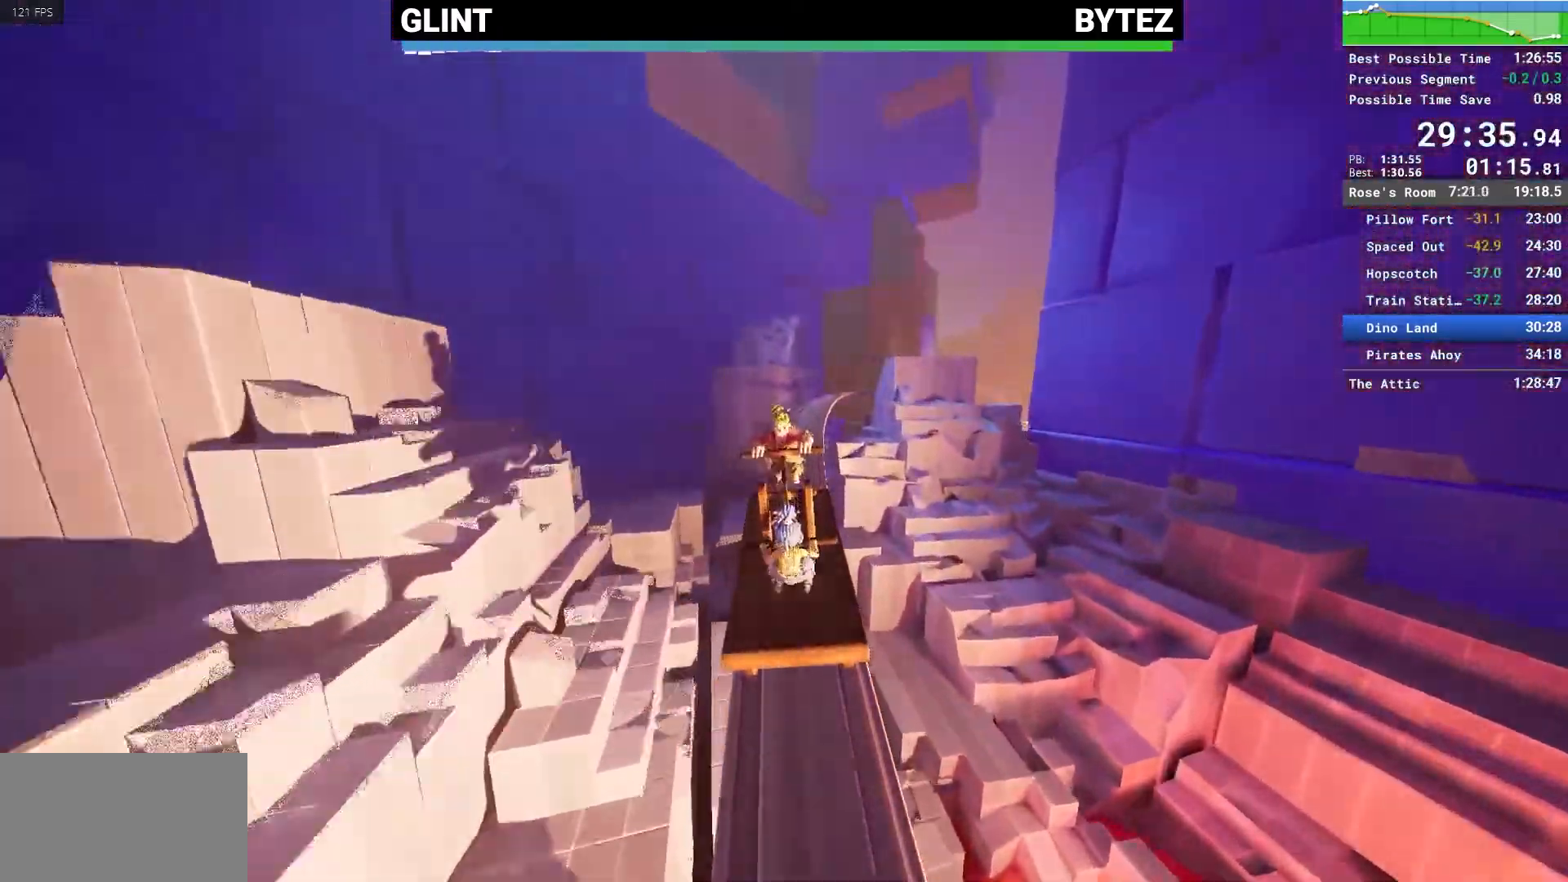
{"keys": [], "mouse": [], "events": [[50, "e", "up"], [100, "e", "down"], [200, "e", "up"], [300, "e", "down"], [350, "e", "up"], [433, "e", "down"], [483, "e", "up"]]}
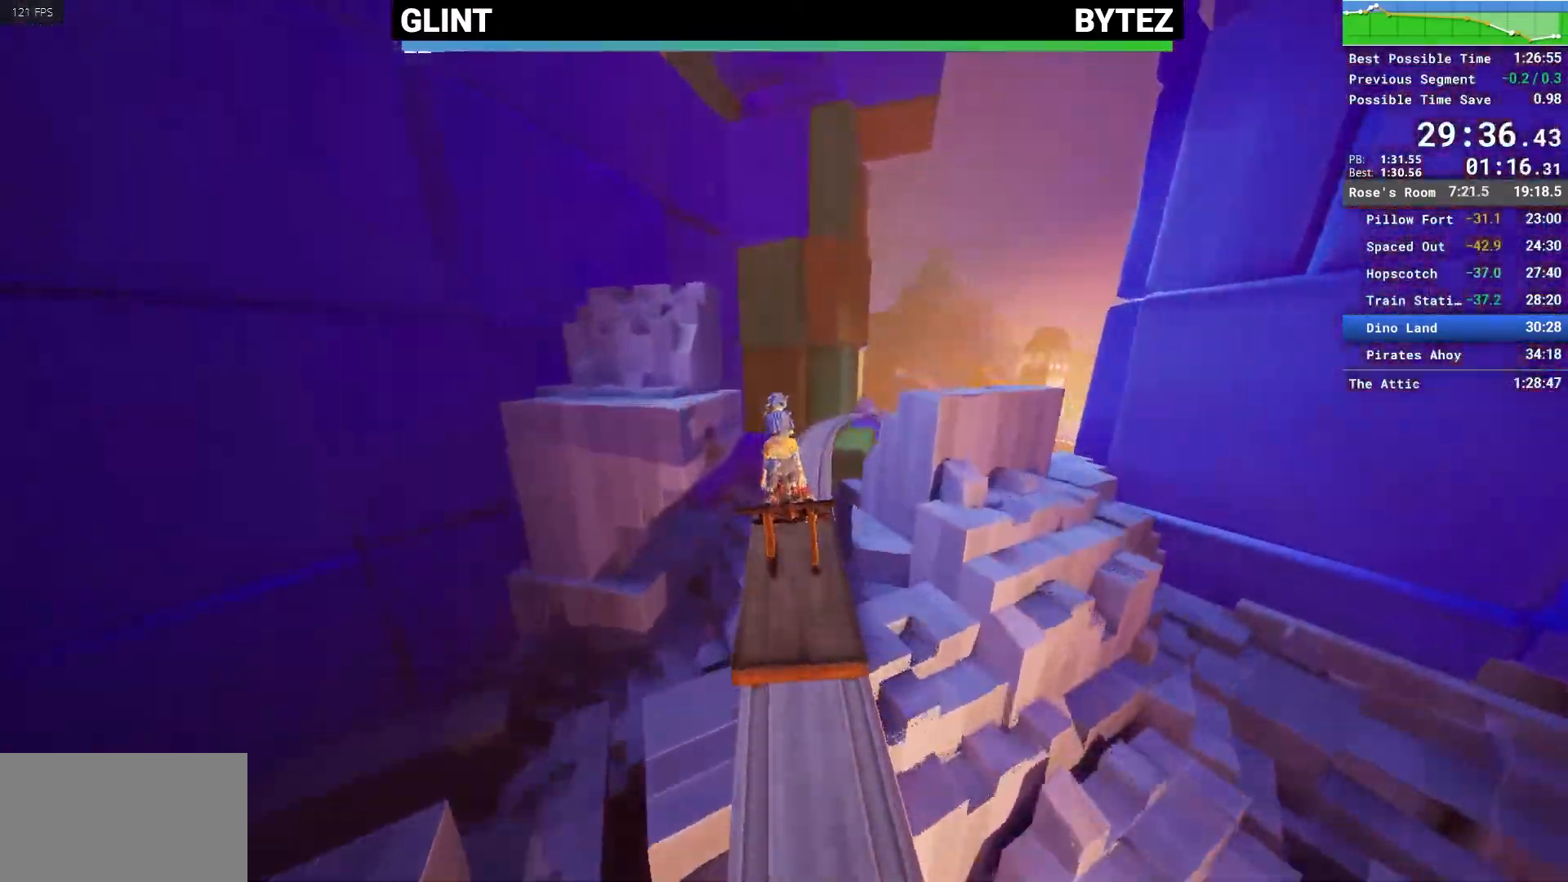
{"keys": ["e"], "mouse": [], "events": [[67, "e", "down"], [117, "e", "up"], [217, "e", "down"], [250, "e", "up"], [350, "e", "down"], [400, "e", "up"], [500, "e", "down"]]}
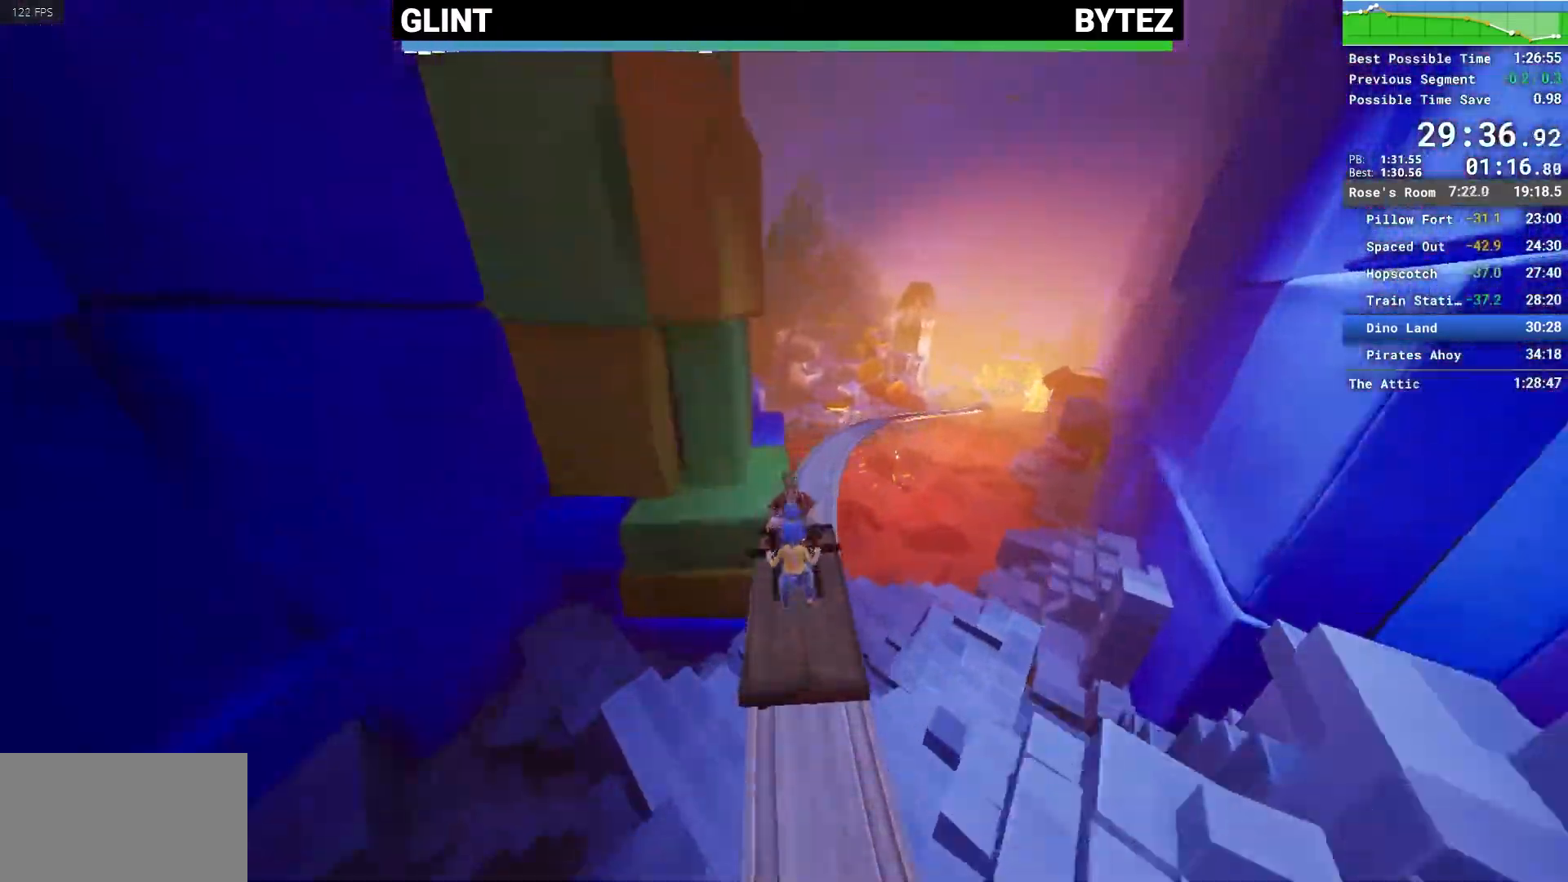
{"keys": [], "mouse": [], "events": [[50, "e", "up"], [150, "e", "down"], [183, "e", "up"], [283, "e", "down"], [333, "e", "up"], [417, "e", "down"], [467, "e", "up"]]}
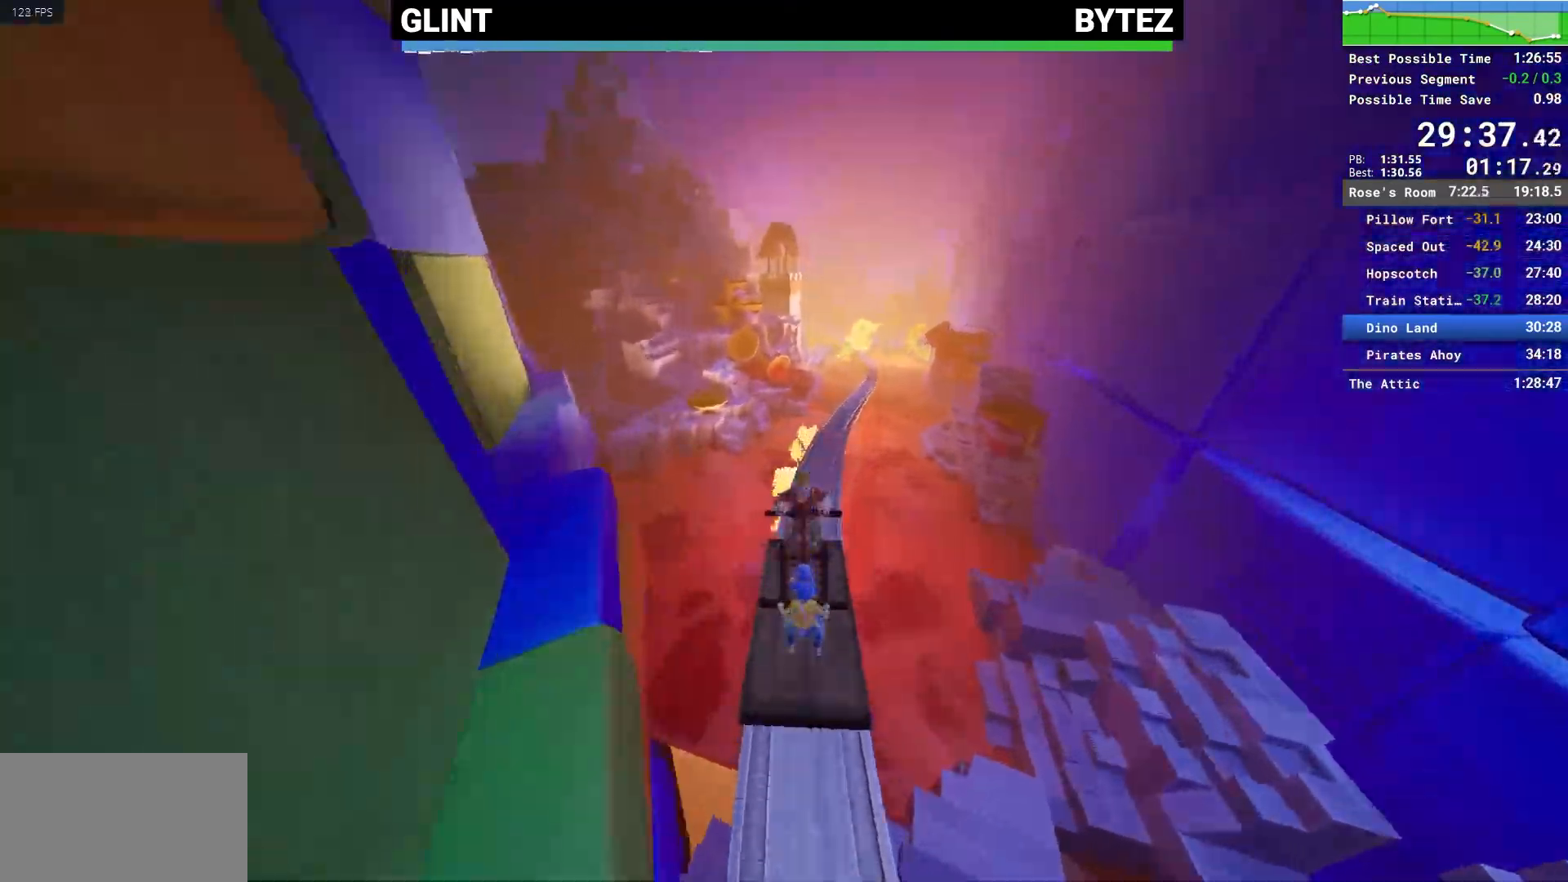
{"keys": ["e"], "mouse": [], "events": [[50, "e", "down"], [100, "e", "up"], [200, "e", "down"], [250, "e", "up"], [300, "e", "down"], [383, "e", "up"], [483, "e", "down"]]}
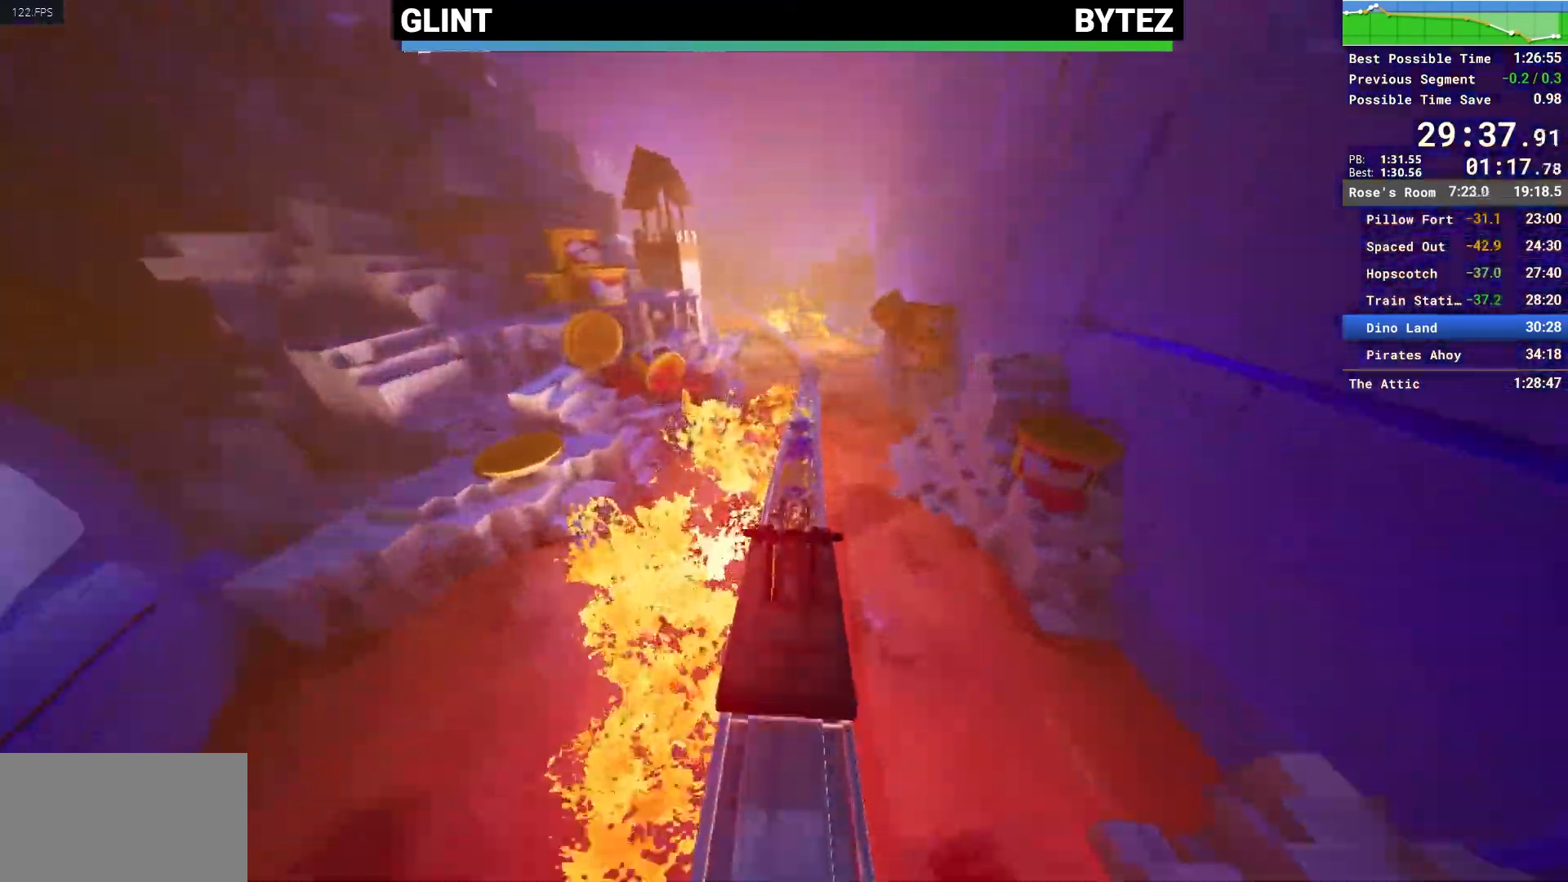
{"keys": [], "mouse": [], "events": [[33, "e", "up"], [117, "e", "down"], [167, "e", "up"], [250, "e", "down"], [317, "e", "up"], [400, "e", "down"], [500, "e", "up"]]}
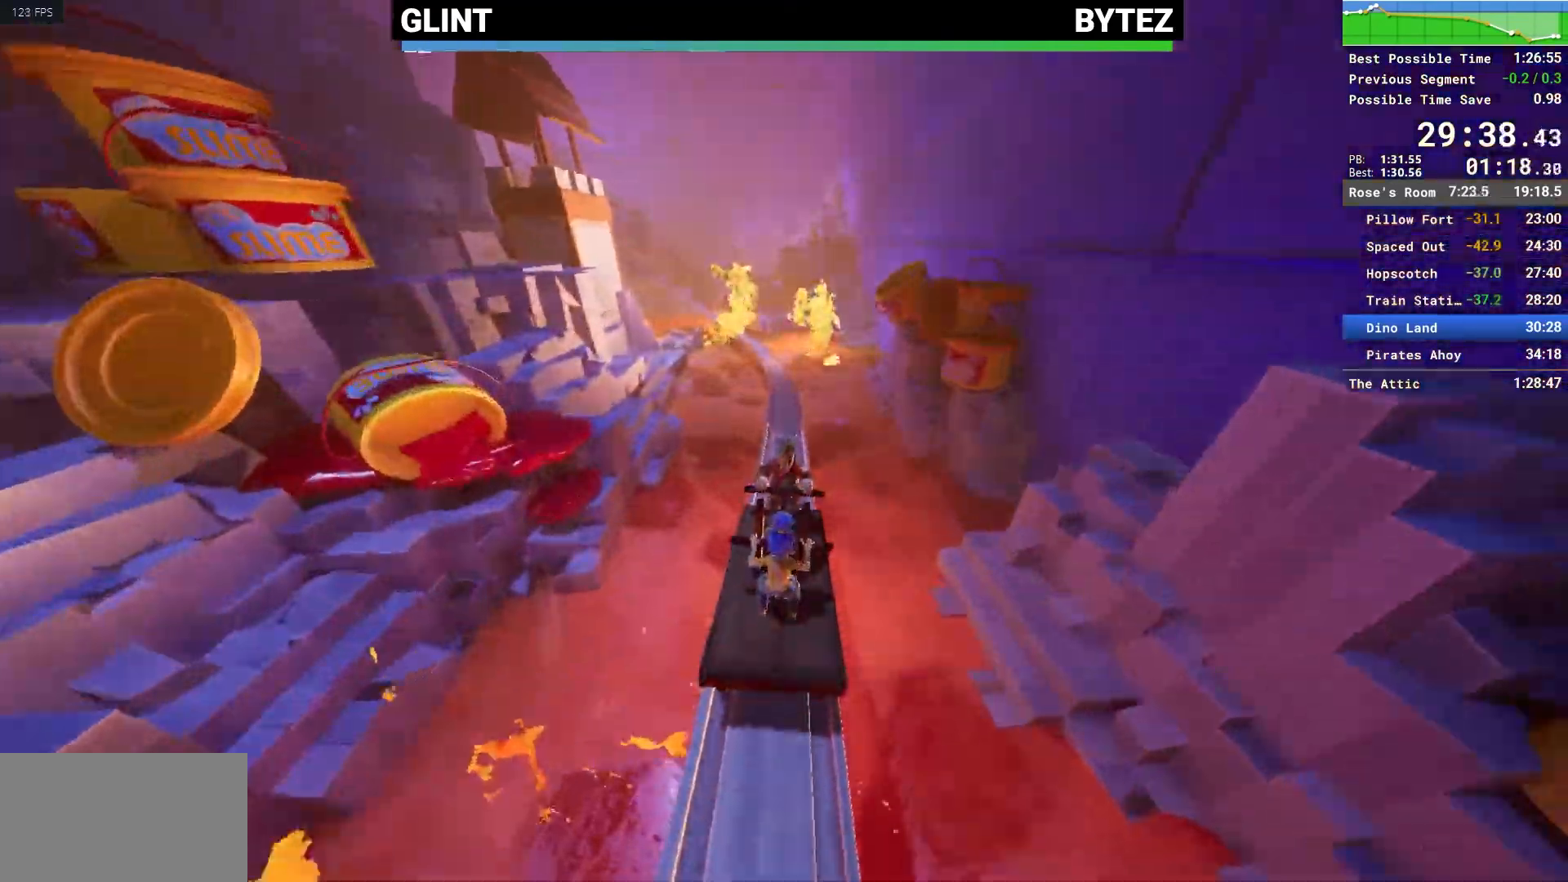
{"keys": [], "mouse": [], "events": [[50, "e", "down"], [133, "e", "up"], [183, "e", "down"], [283, "e", "up"], [317, "e", "down"], [417, "e", "up"]]}
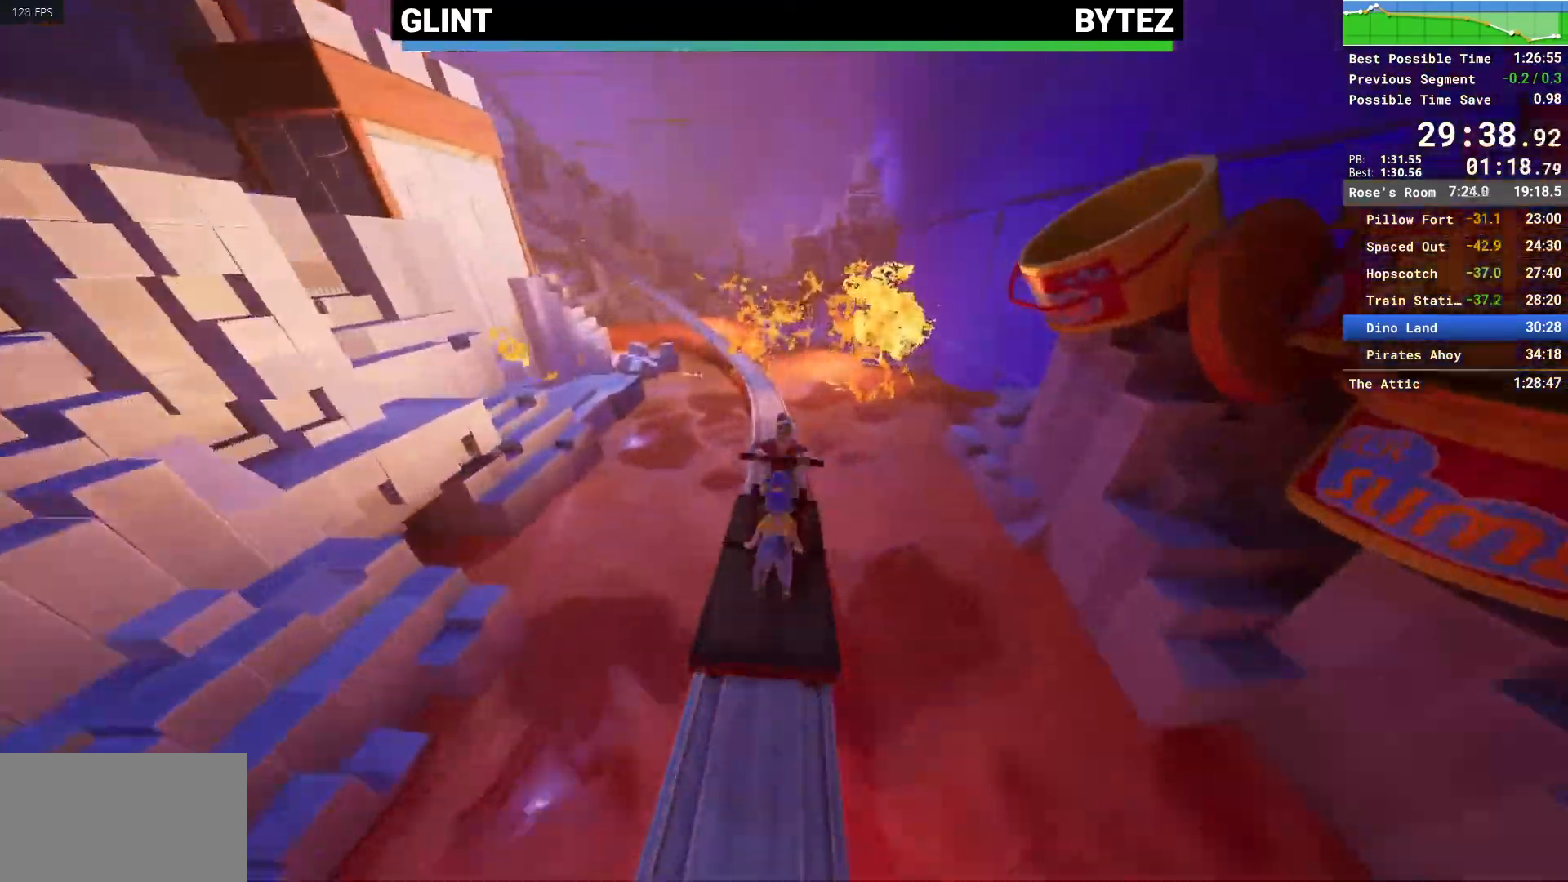
{"keys": ["e"], "mouse": [], "events": [[17, "e", "down"], [50, "e", "up"], [150, "e", "down"], [250, "e", "up"], [300, "e", "down"], [383, "e", "up"], [483, "e", "down"]]}
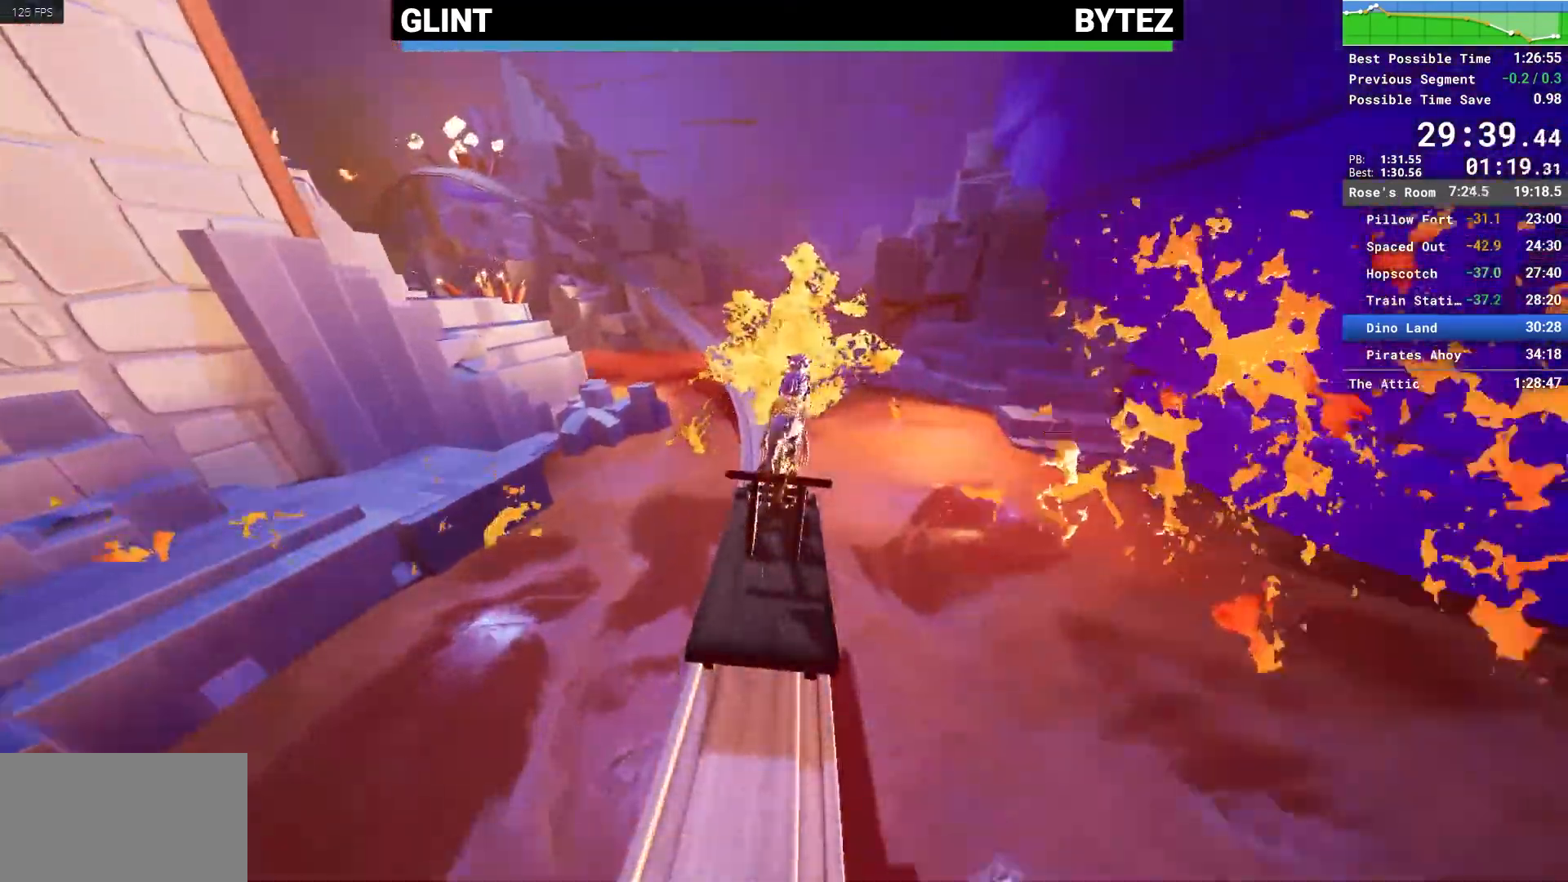
{"keys": [], "mouse": [], "events": [[33, "e", "up"], [117, "e", "down"], [167, "e", "up"], [250, "e", "down"], [317, "e", "up"], [400, "e", "down"], [500, "e", "up"]]}
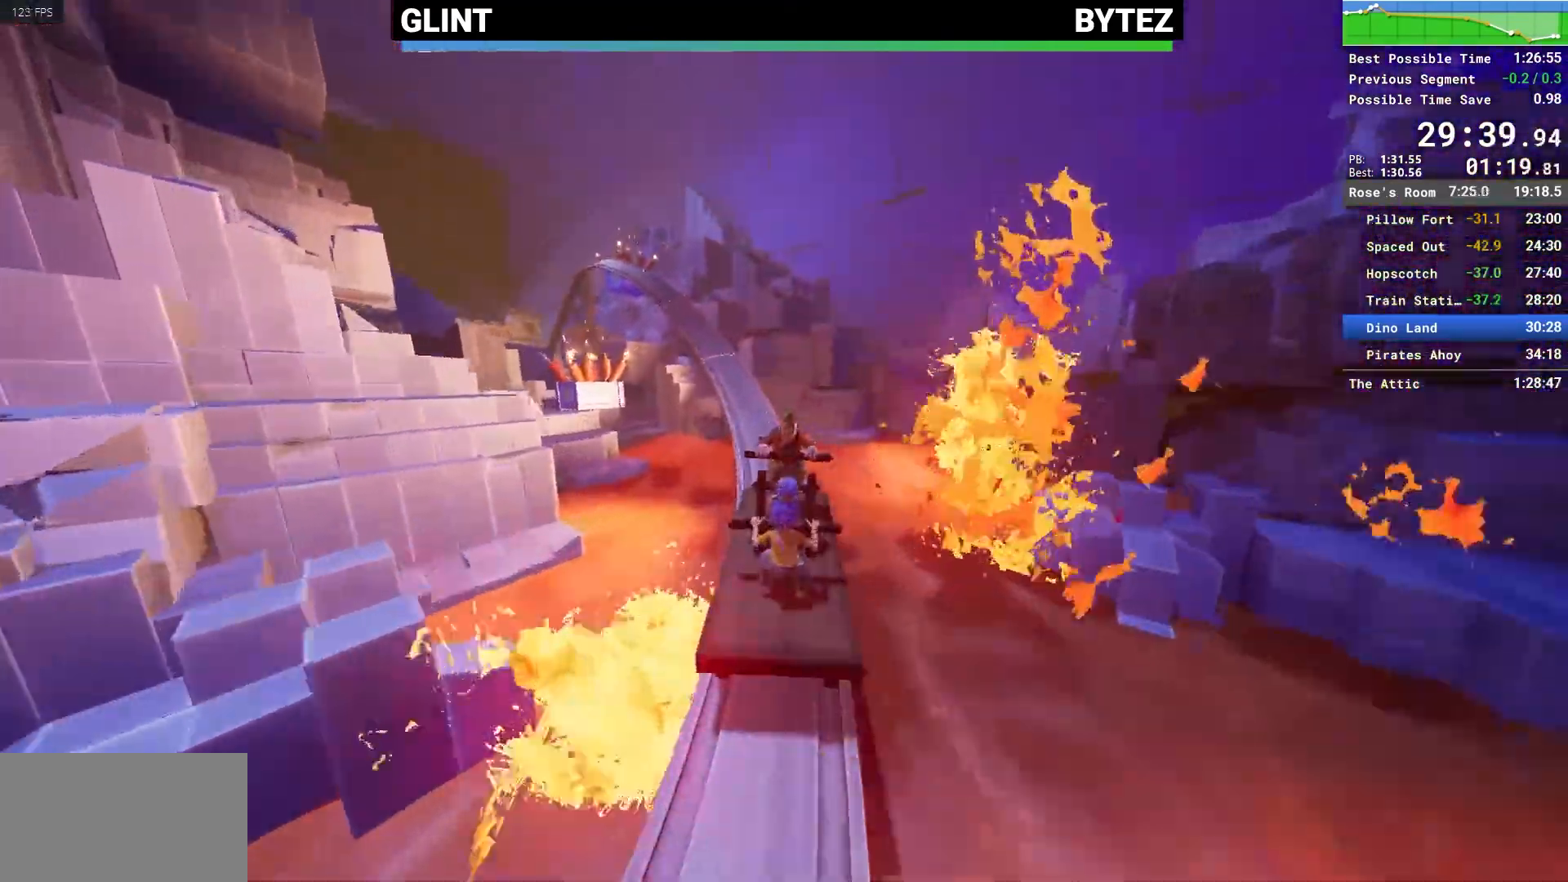
{"keys": ["e"], "mouse": [], "events": [[50, "e", "down"], [133, "e", "up"], [183, "e", "down"], [283, "e", "up"], [367, "e", "down"], [417, "e", "up"], [500, "e", "down"]]}
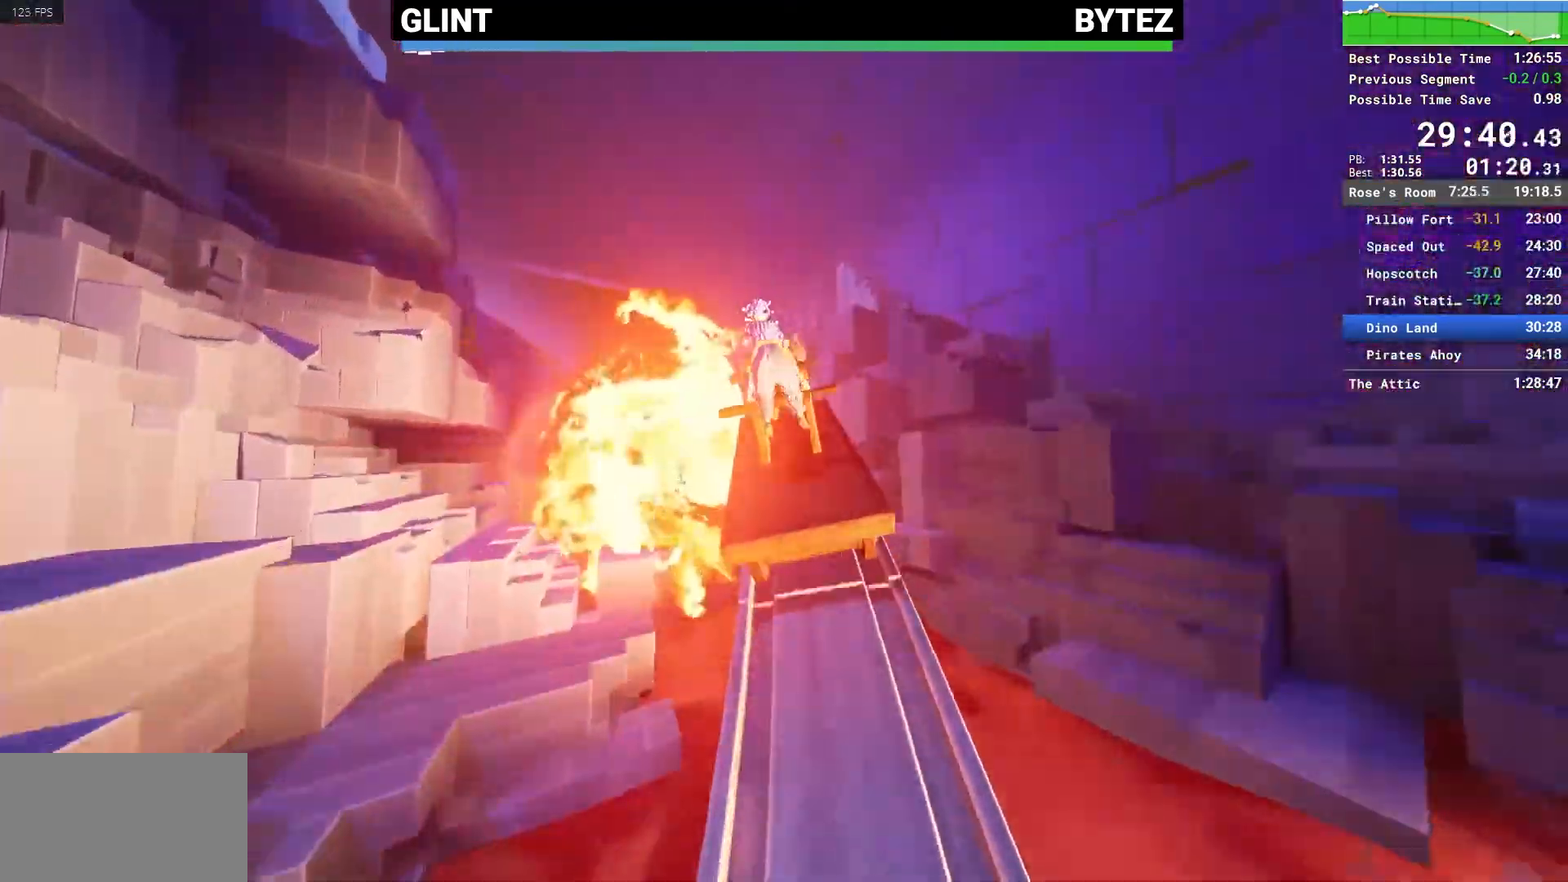
{"keys": ["e"], "mouse": [], "events": [[50, "e", "up"], [150, "e", "down"], [250, "e", "up"], [333, "e", "down"], [400, "e", "up"], [483, "e", "down"]]}
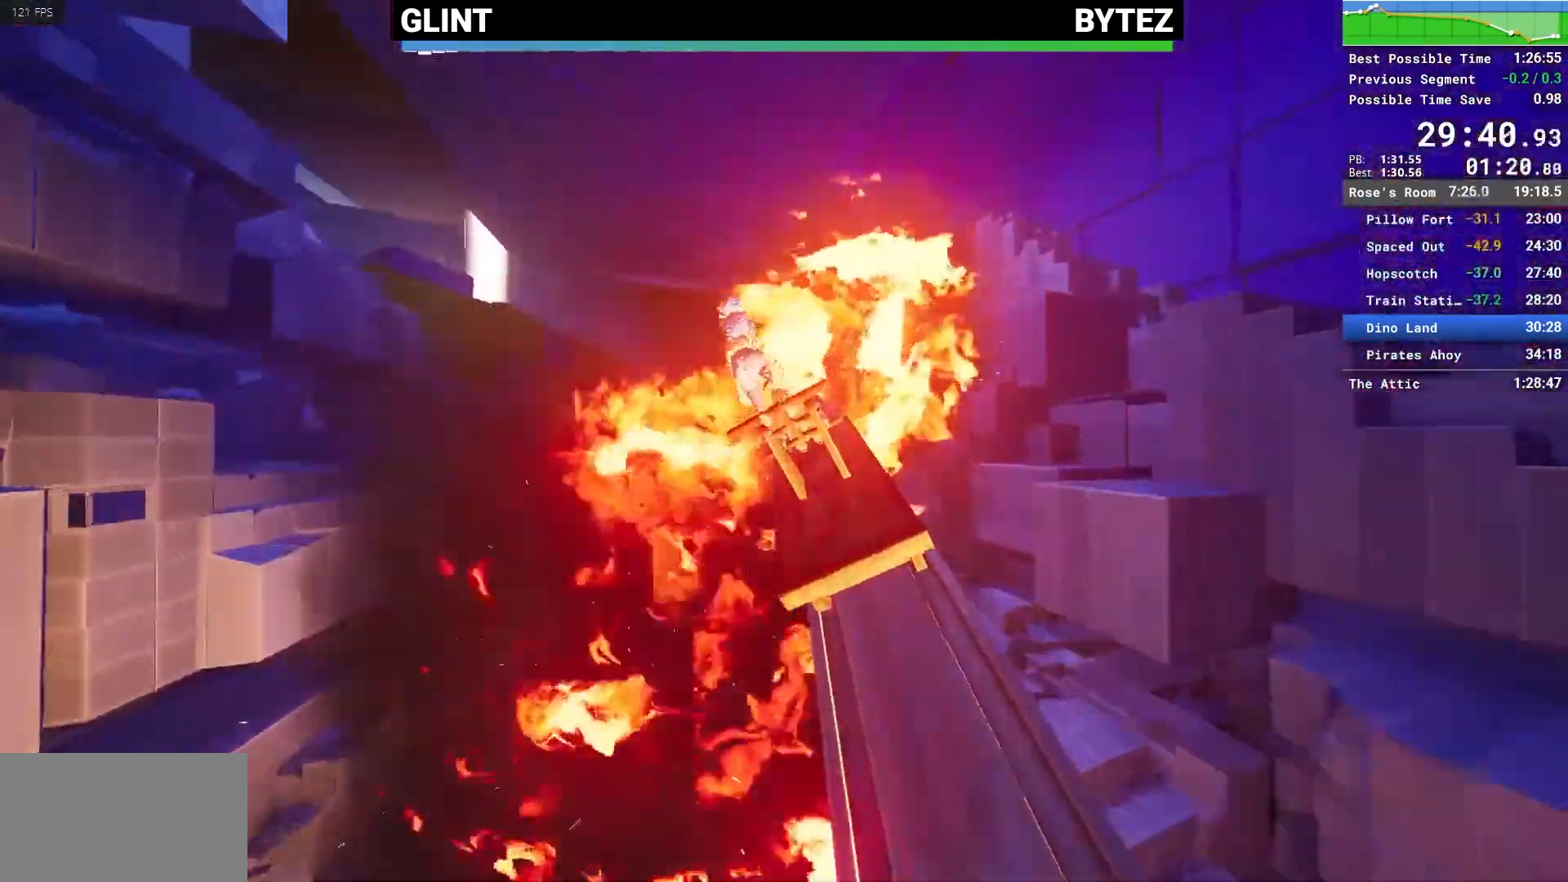
{"keys": ["e"], "mouse": [], "events": [[33, "e", "up"], [117, "e", "down"], [217, "e", "up"], [300, "e", "down"], [367, "e", "up"], [450, "e", "down"]]}
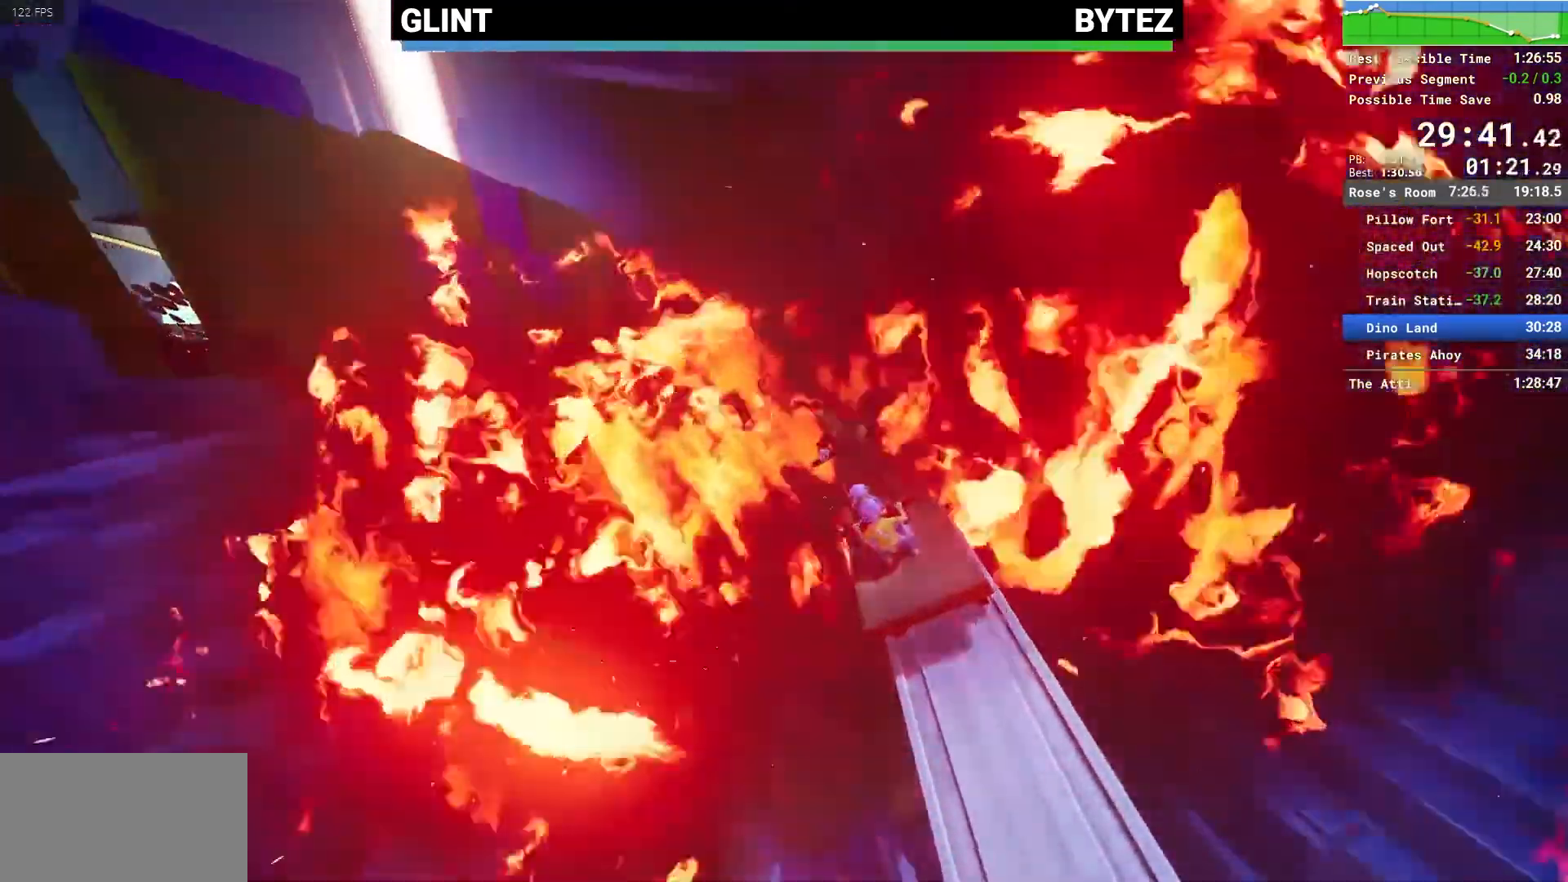
{"keys": [], "mouse": [], "events": [[50, "e", "up"], [150, "e", "down"], [183, "e", "up"], [283, "e", "down"], [367, "e", "up"], [417, "e", "down"], [500, "e", "up"]]}
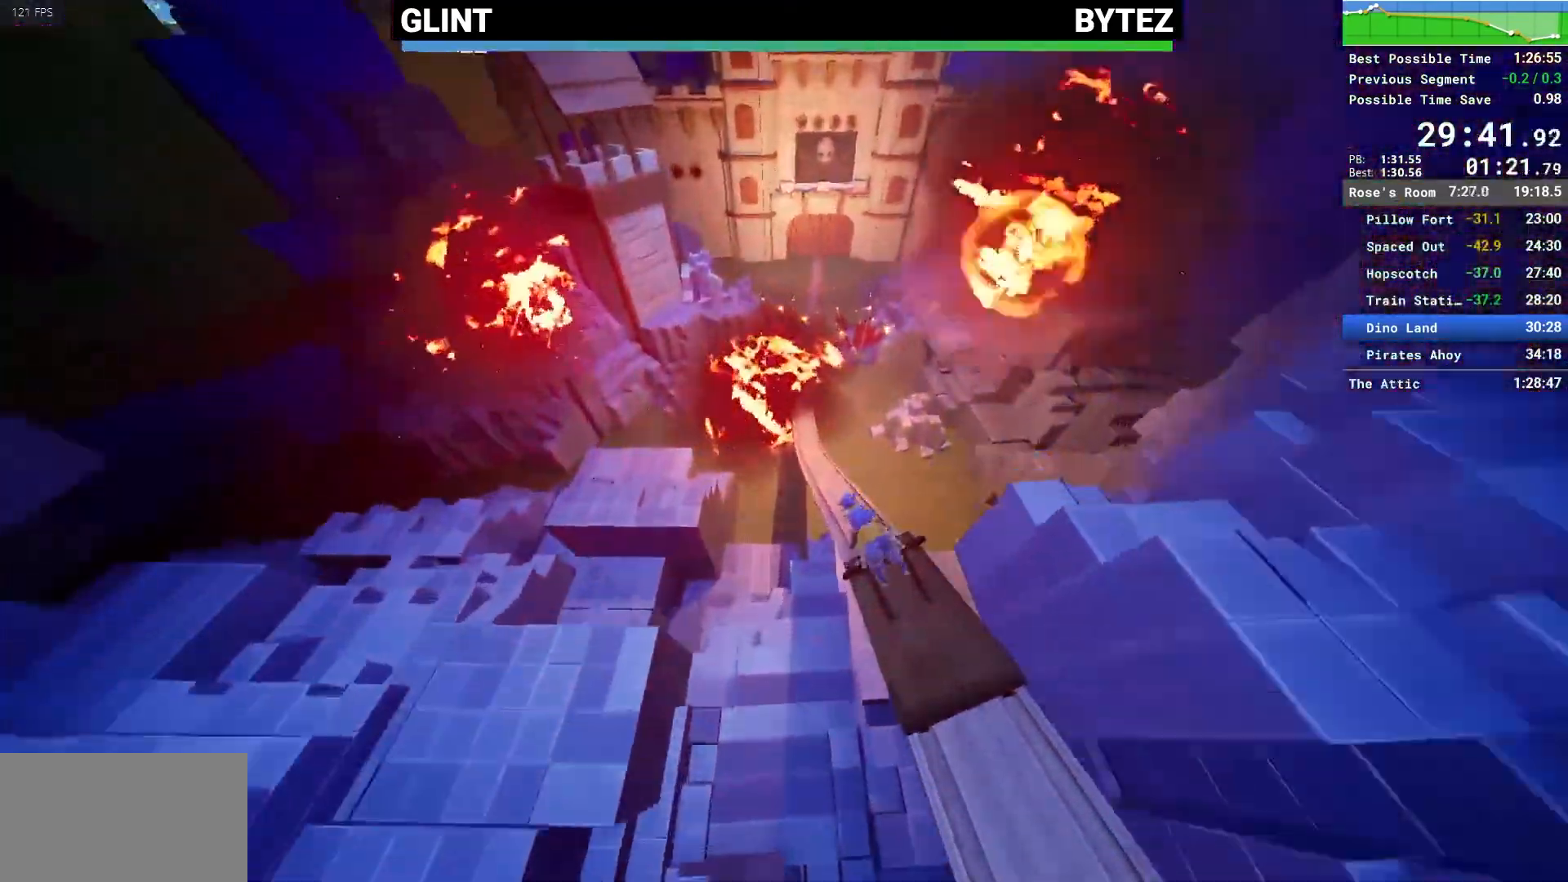
{"keys": [], "mouse": [], "events": [[50, "e", "down"], [150, "e", "up"], [250, "e", "down"], [333, "e", "up"], [433, "e", "down"], [483, "e", "up"]]}
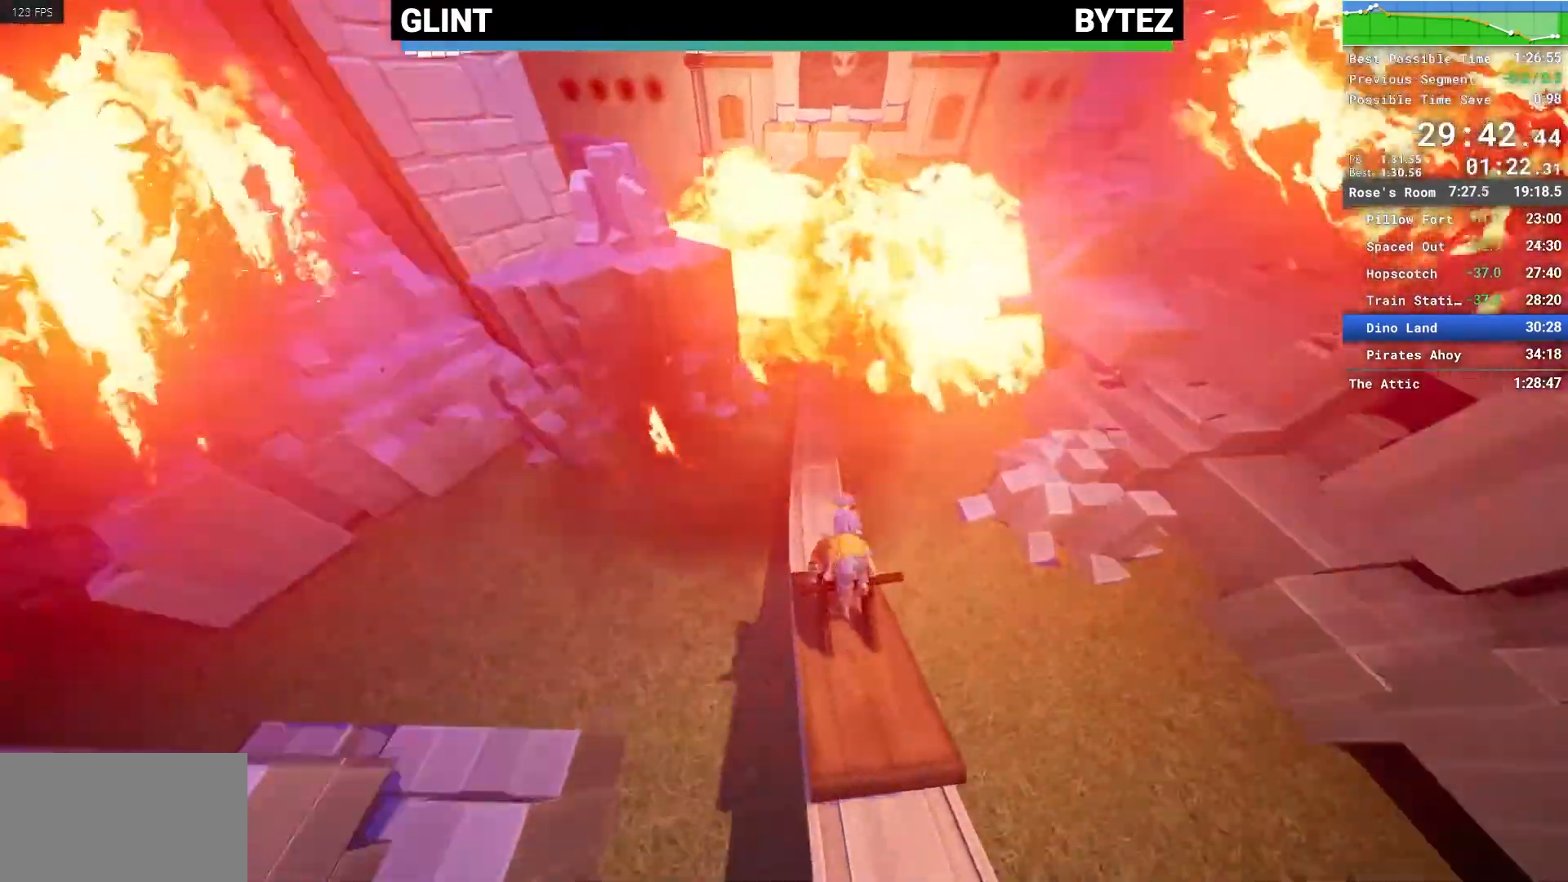
{"keys": [], "mouse": [], "events": [[67, "e", "down"], [117, "e", "up"], [217, "e", "down"], [317, "e", "up"], [400, "e", "down"], [500, "e", "up"]]}
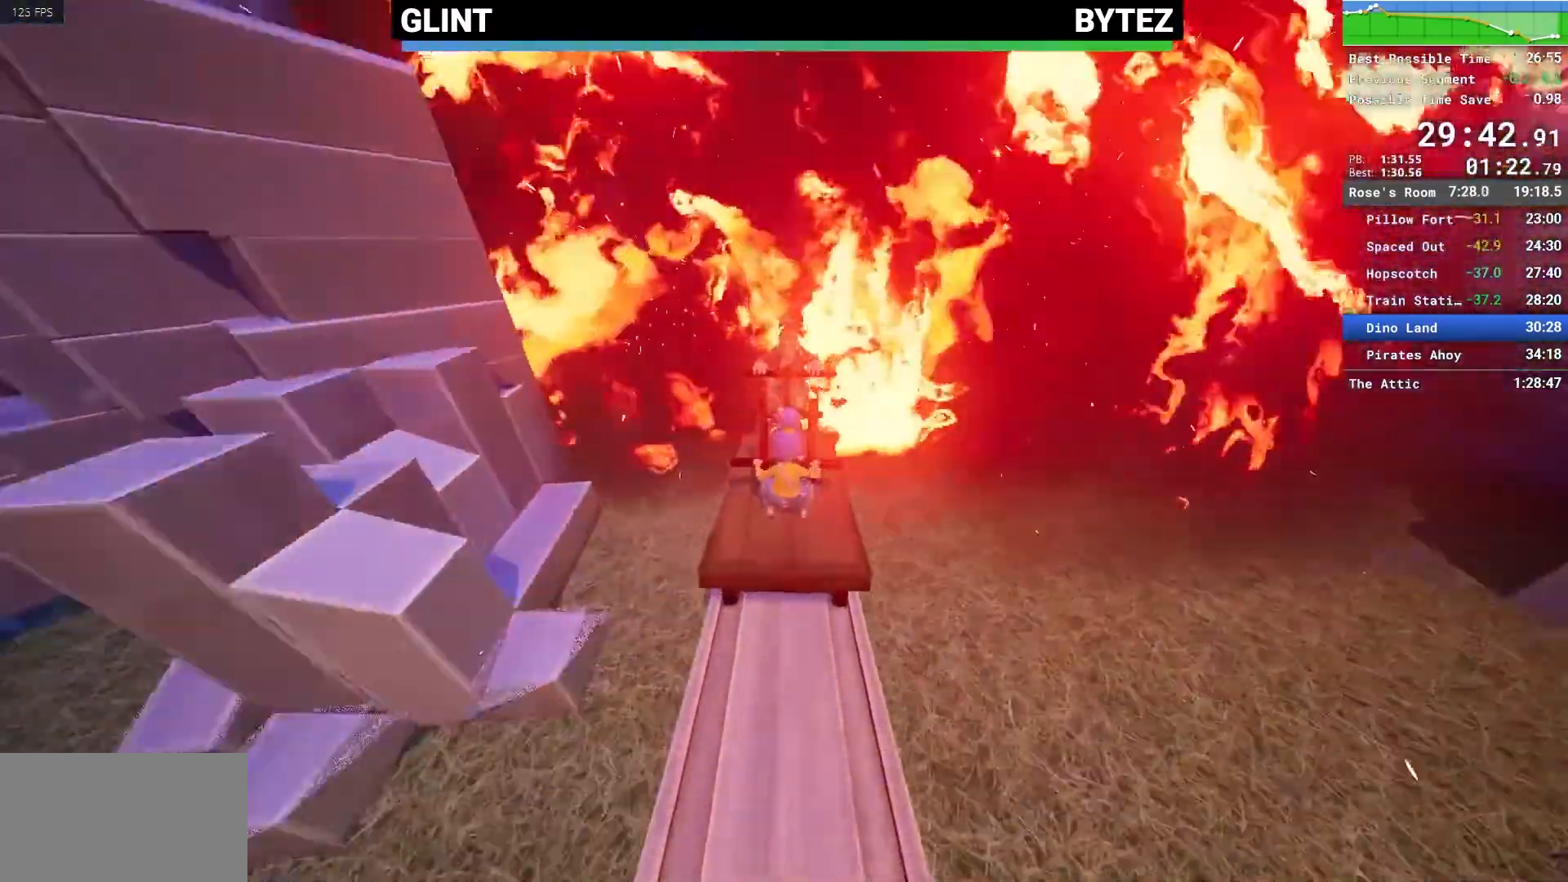
{"keys": [], "mouse": [], "events": [[50, "e", "down"], [150, "e", "up"], [233, "e", "down"], [283, "e", "up"], [367, "e", "down"], [467, "e", "up"]]}
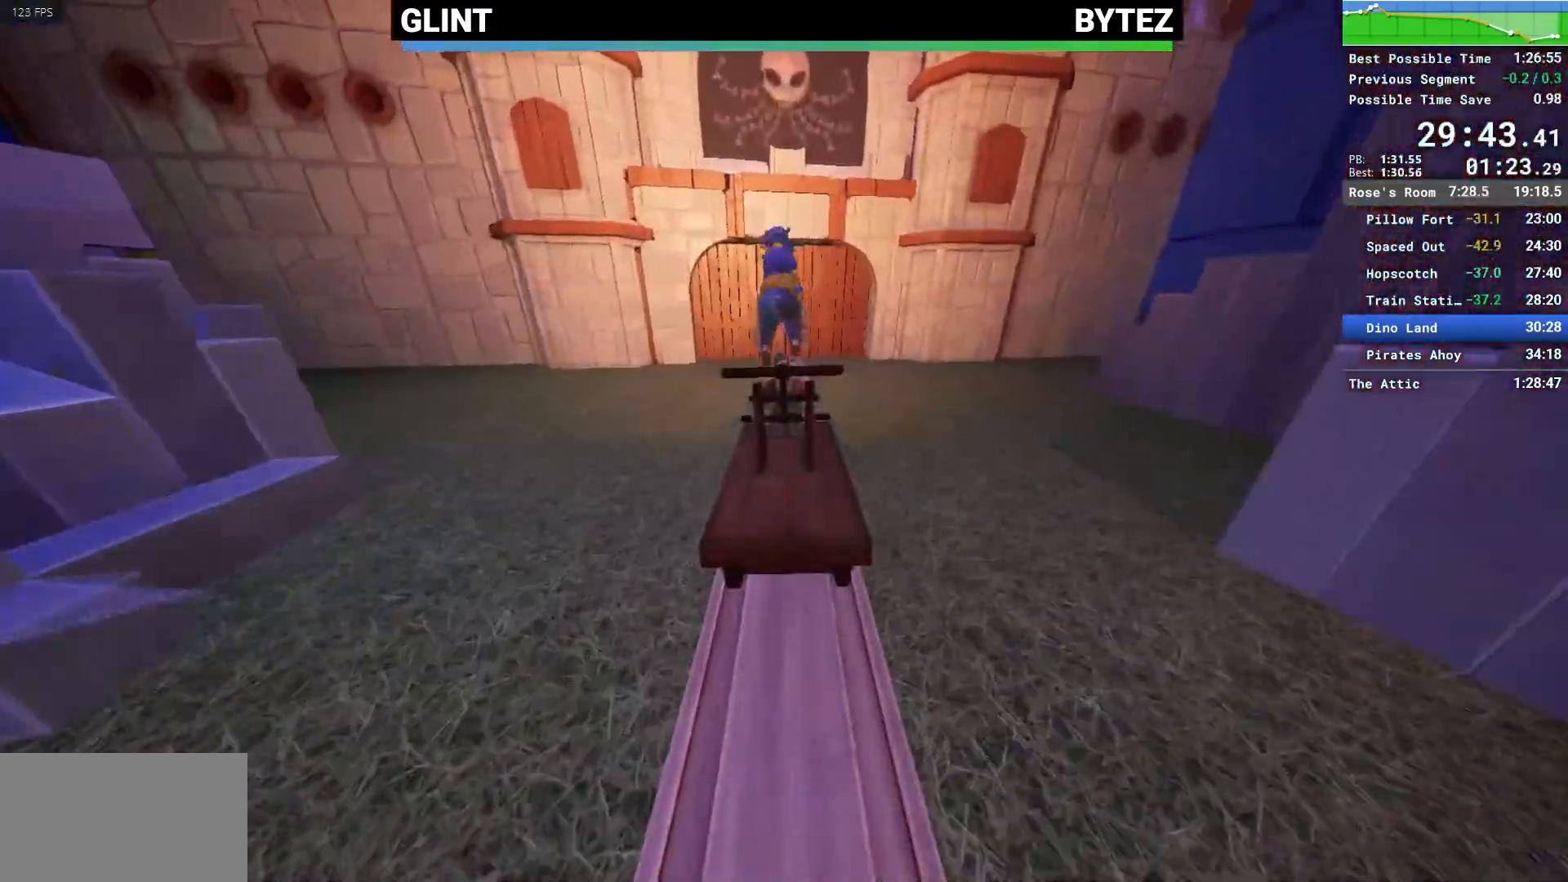
{"keys": ["e"], "mouse": [], "events": [[17, "e", "down"], [117, "e", "up"], [200, "e", "down"], [250, "e", "up"], [350, "e", "down"], [433, "e", "up"], [483, "e", "down"]]}
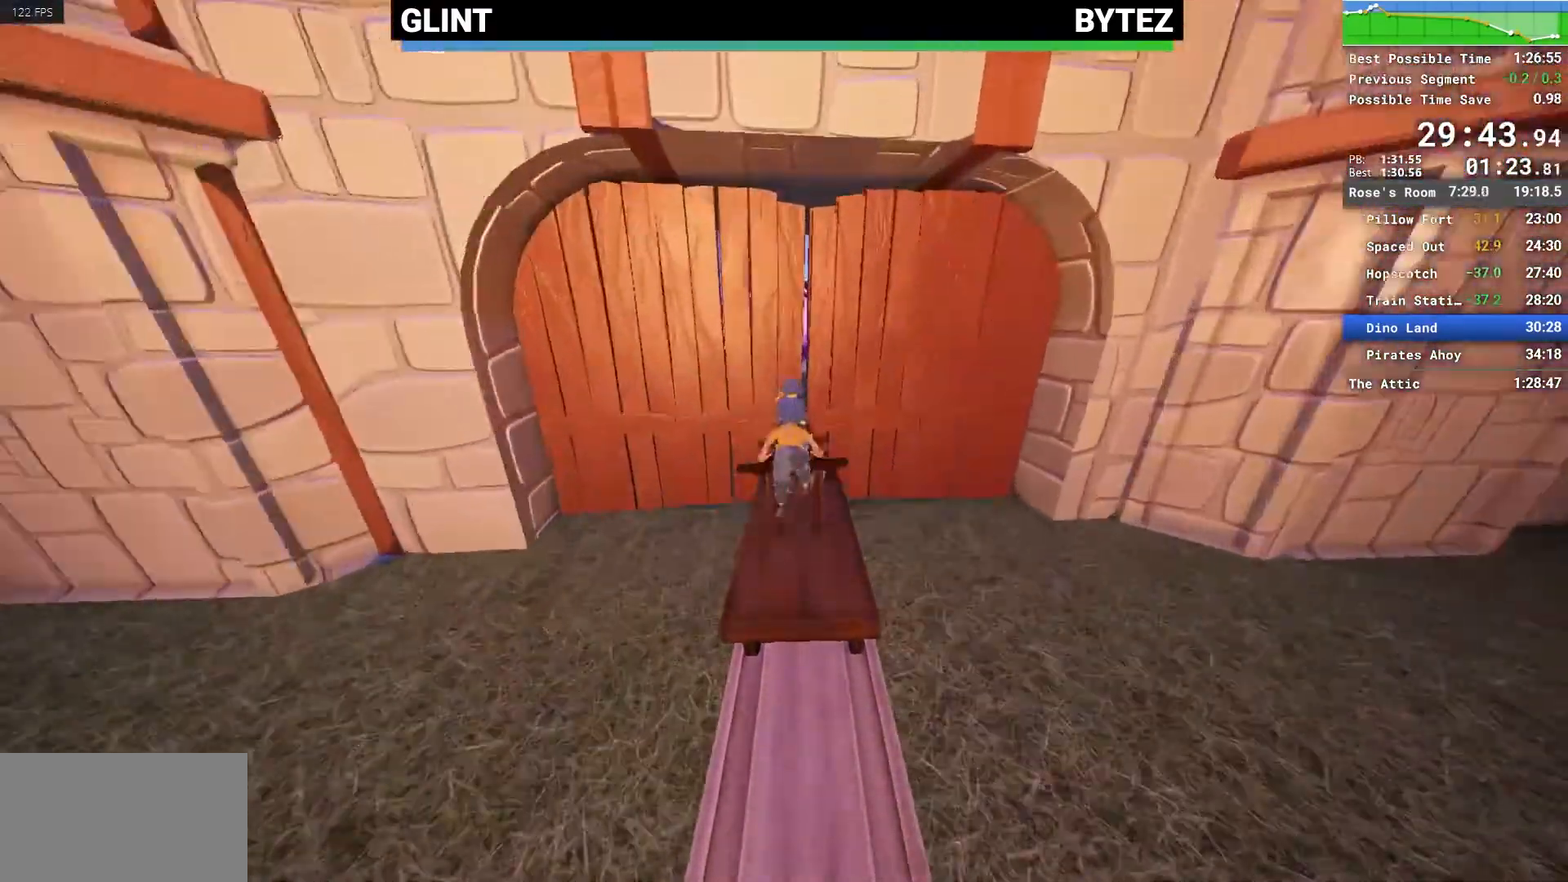
{"keys": [], "mouse": [], "events": [[67, "e", "up"], [117, "e", "down"], [217, "e", "up"], [317, "e", "down"], [350, "e", "up"], [450, "e", "down"], [500, "e", "up"]]}
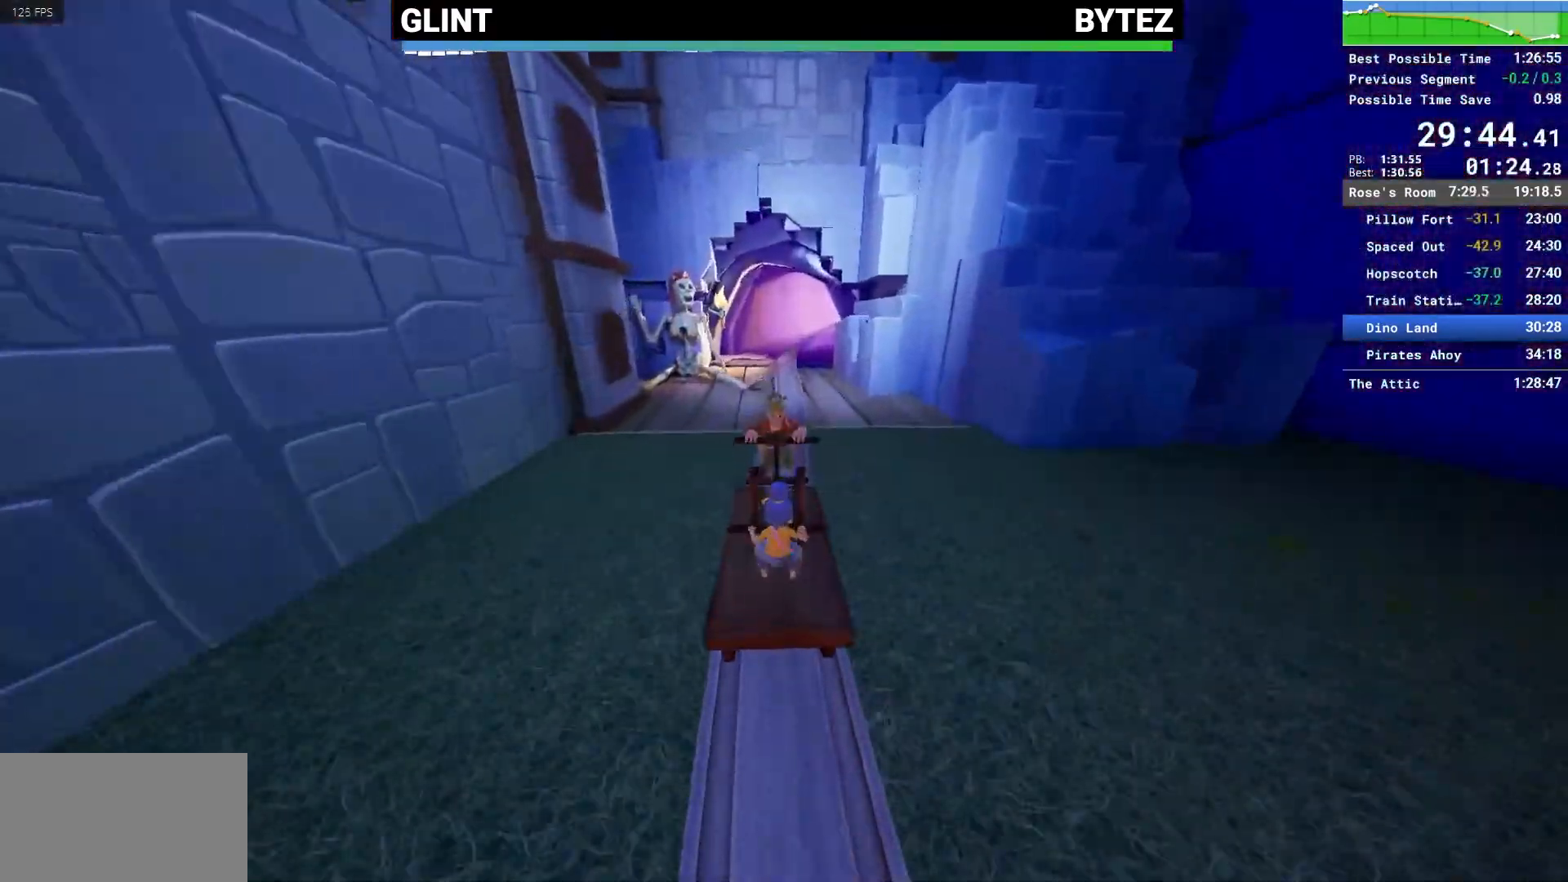
{"keys": ["q"], "mouse": [], "events": [[100, "e", "down"], [133, "e", "up"], [233, "e", "down"], [333, "e", "up"], [367, "q", "down"]]}
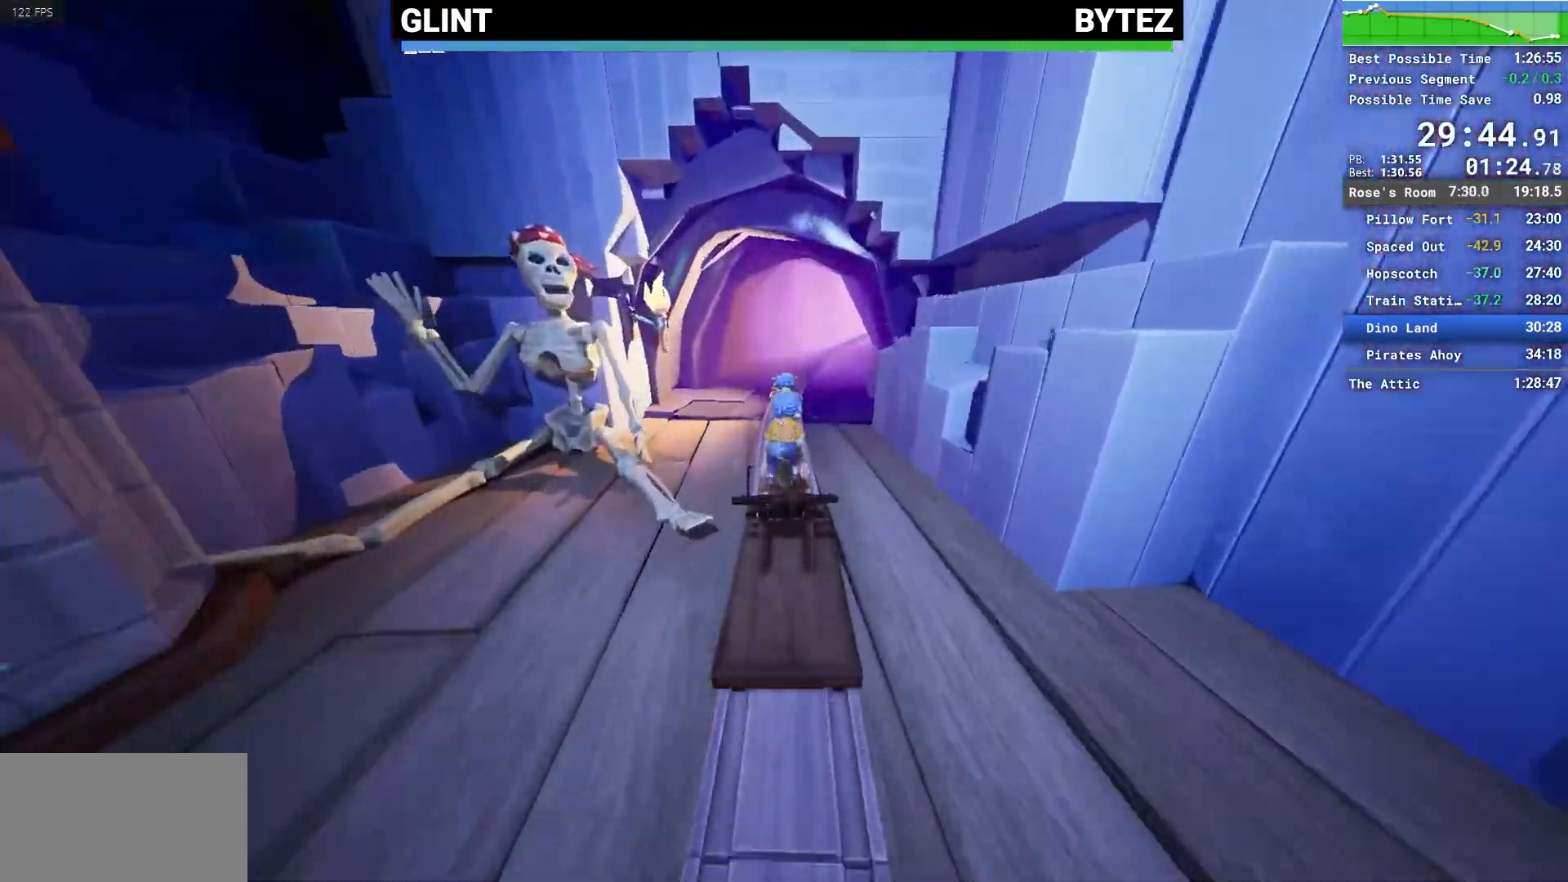
{"keys": ["e", "q"], "mouse": [], "events": [[17, "e", "down"], [100, "e", "up"], [150, "e", "down"], [250, "e", "up"], [350, "e", "down"], [433, "e", "up"], [483, "e", "down"]]}
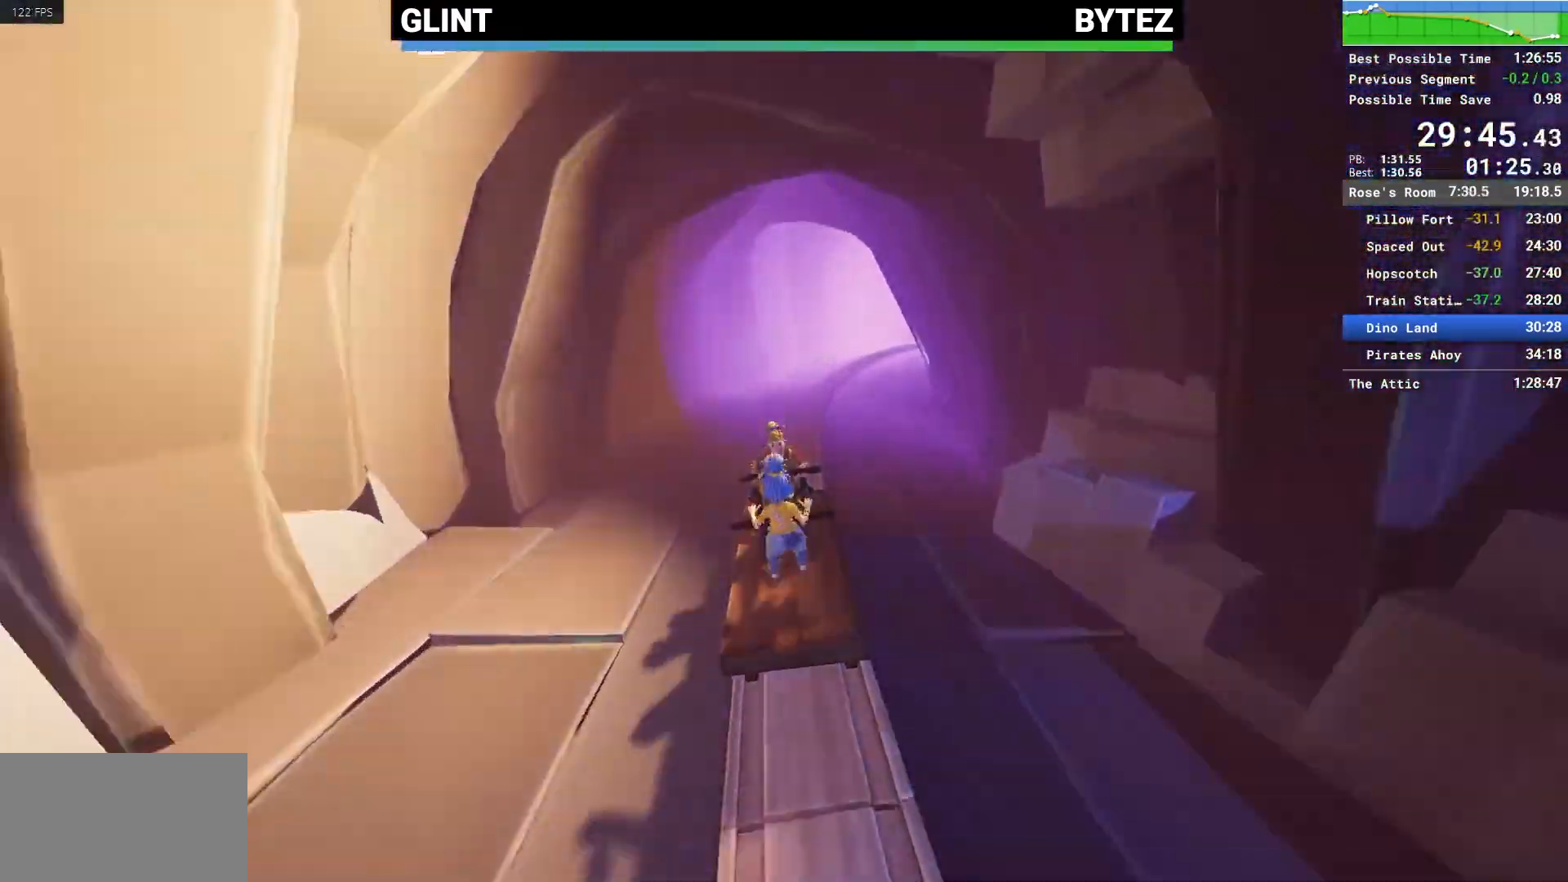
{"keys": ["e", "q"], "mouse": [], "events": [[83, "e", "up"], [167, "e", "down"], [217, "e", "up"], [317, "e", "down"], [400, "e", "up"], [500, "e", "down"]]}
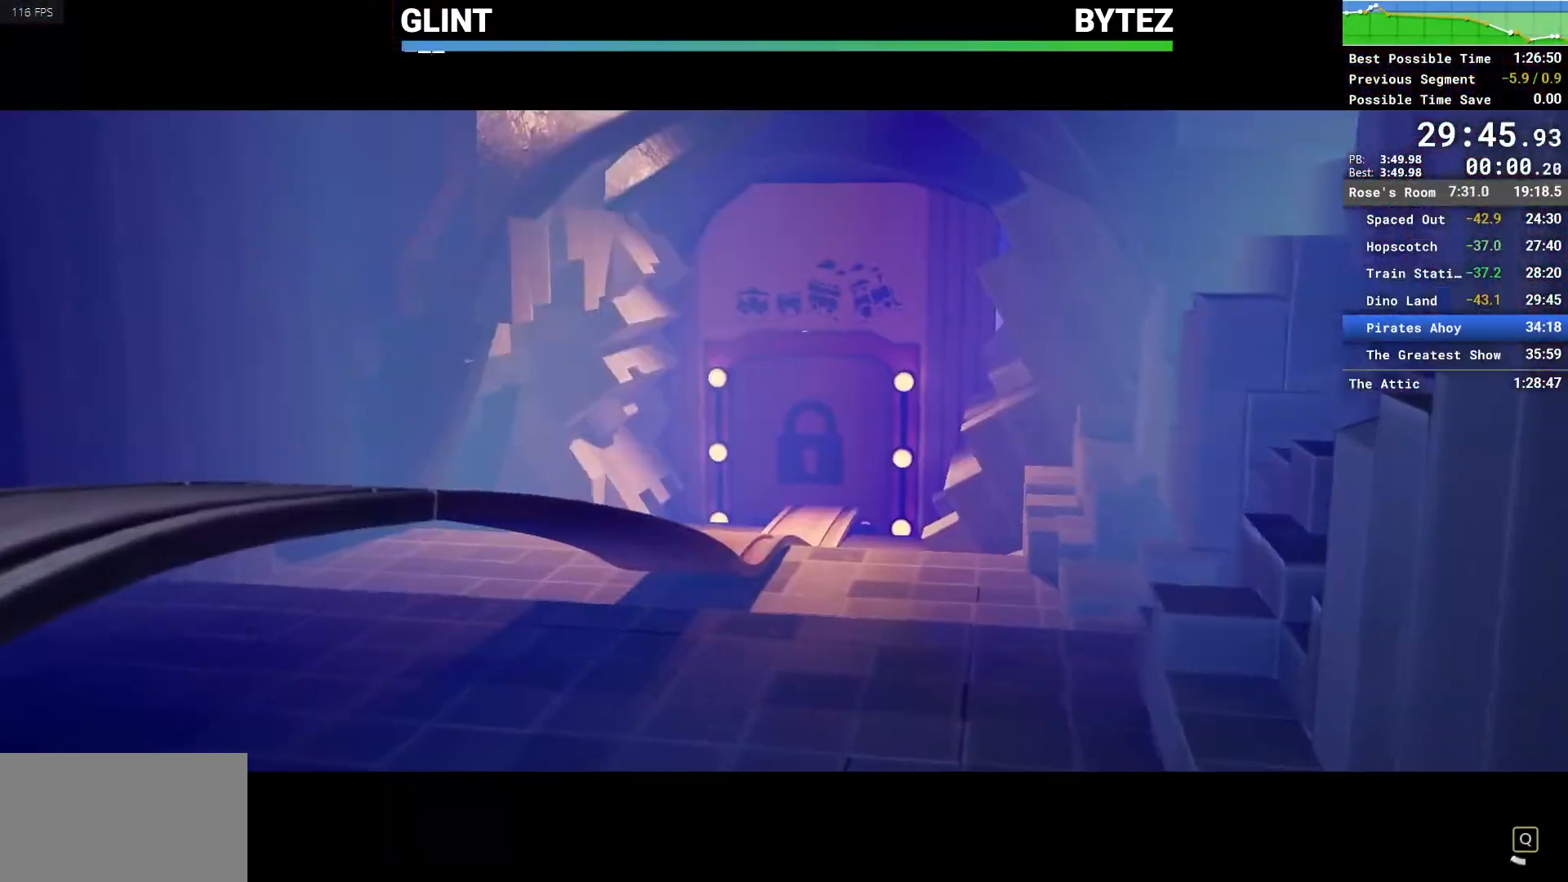
{"keys": ["q"], "mouse": [], "events": [[50, "e", "up"], [150, "e", "down"], [233, "e", "up"], [333, "e", "down"], [417, "e", "up"]]}
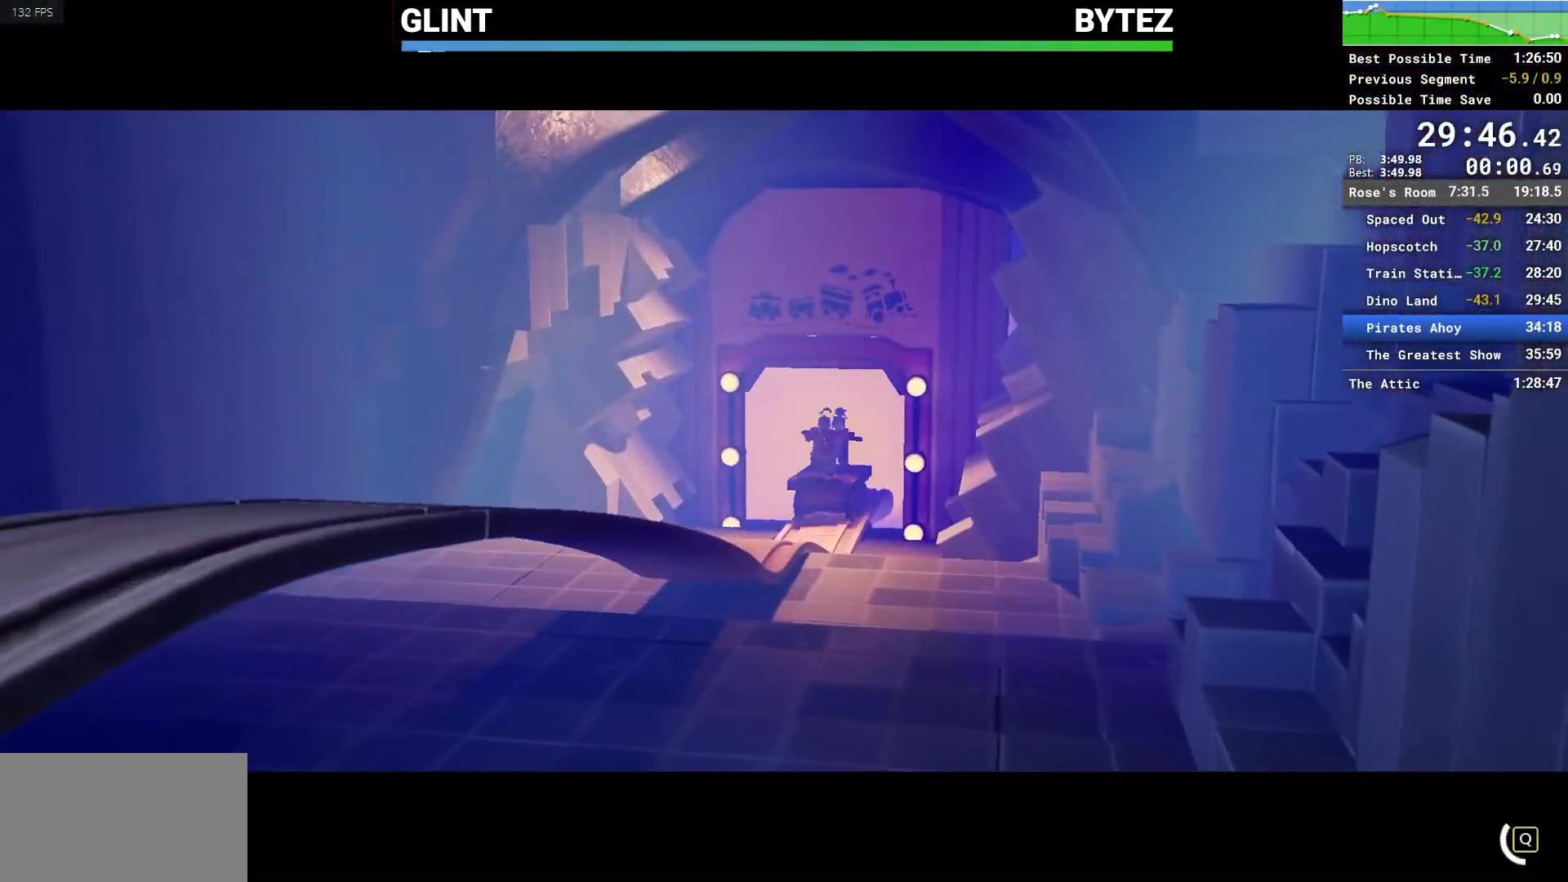
{"keys": ["q"], "mouse": [], "events": []}
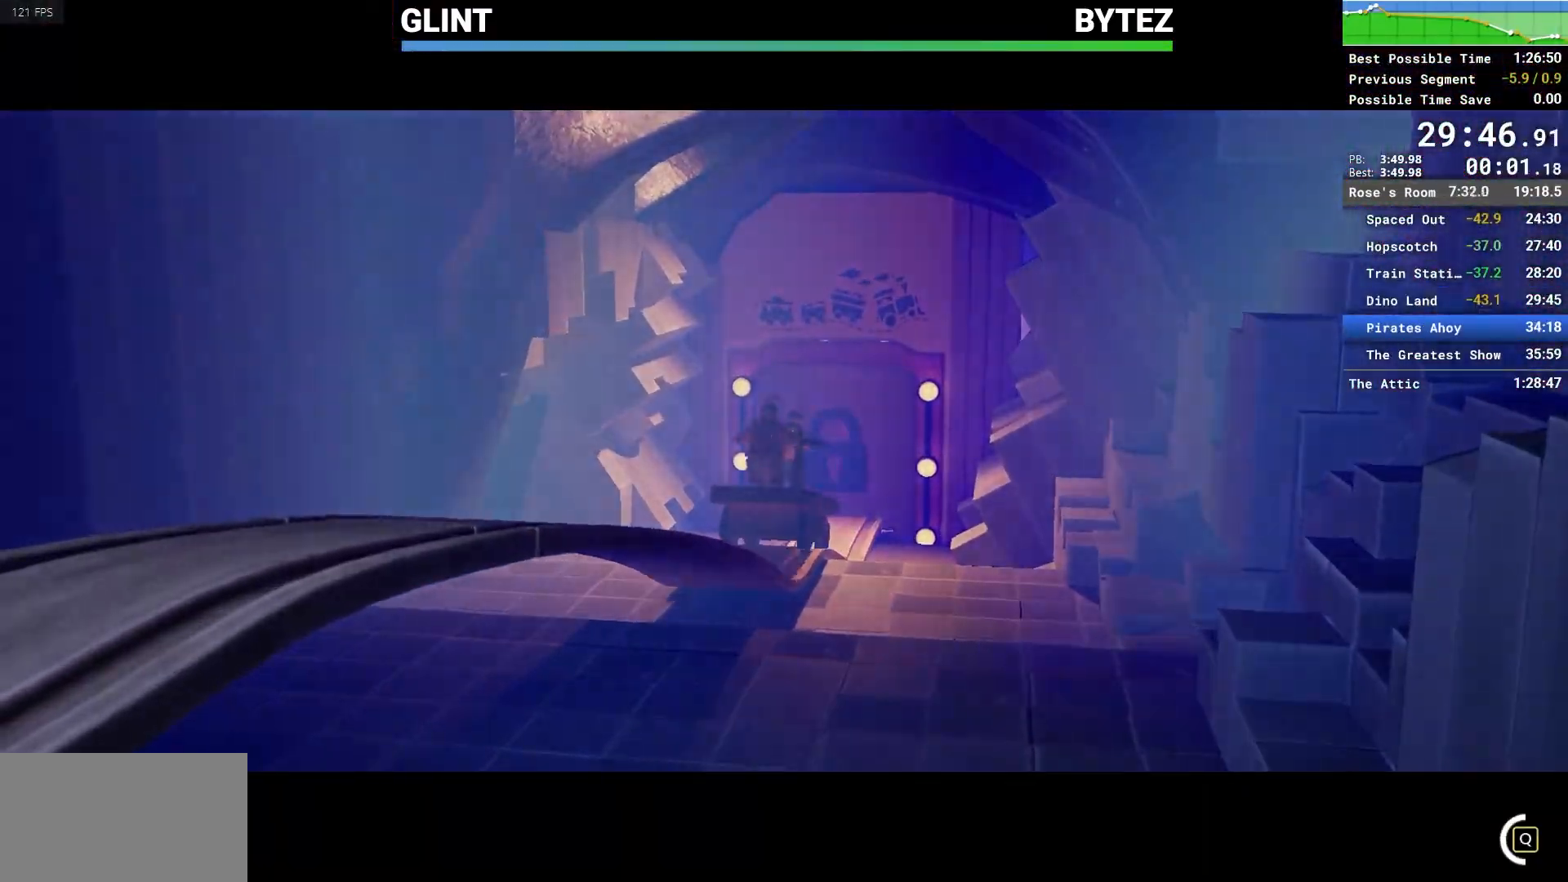
{"keys": ["q"], "mouse": [], "events": []}
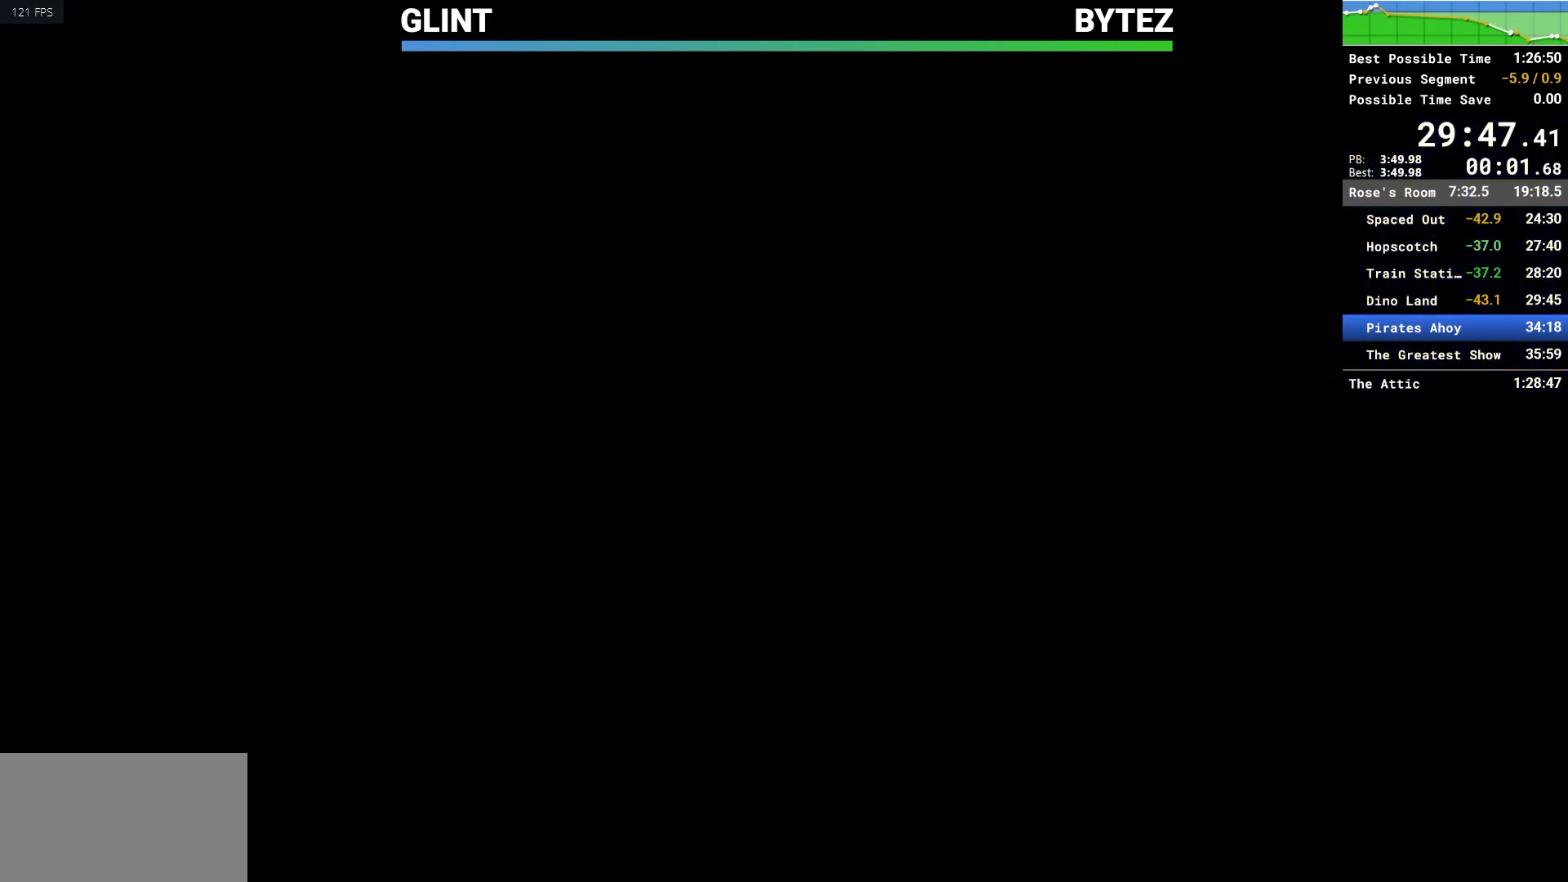
{"keys": [], "mouse": [], "events": [[50, "q", "up"]]}
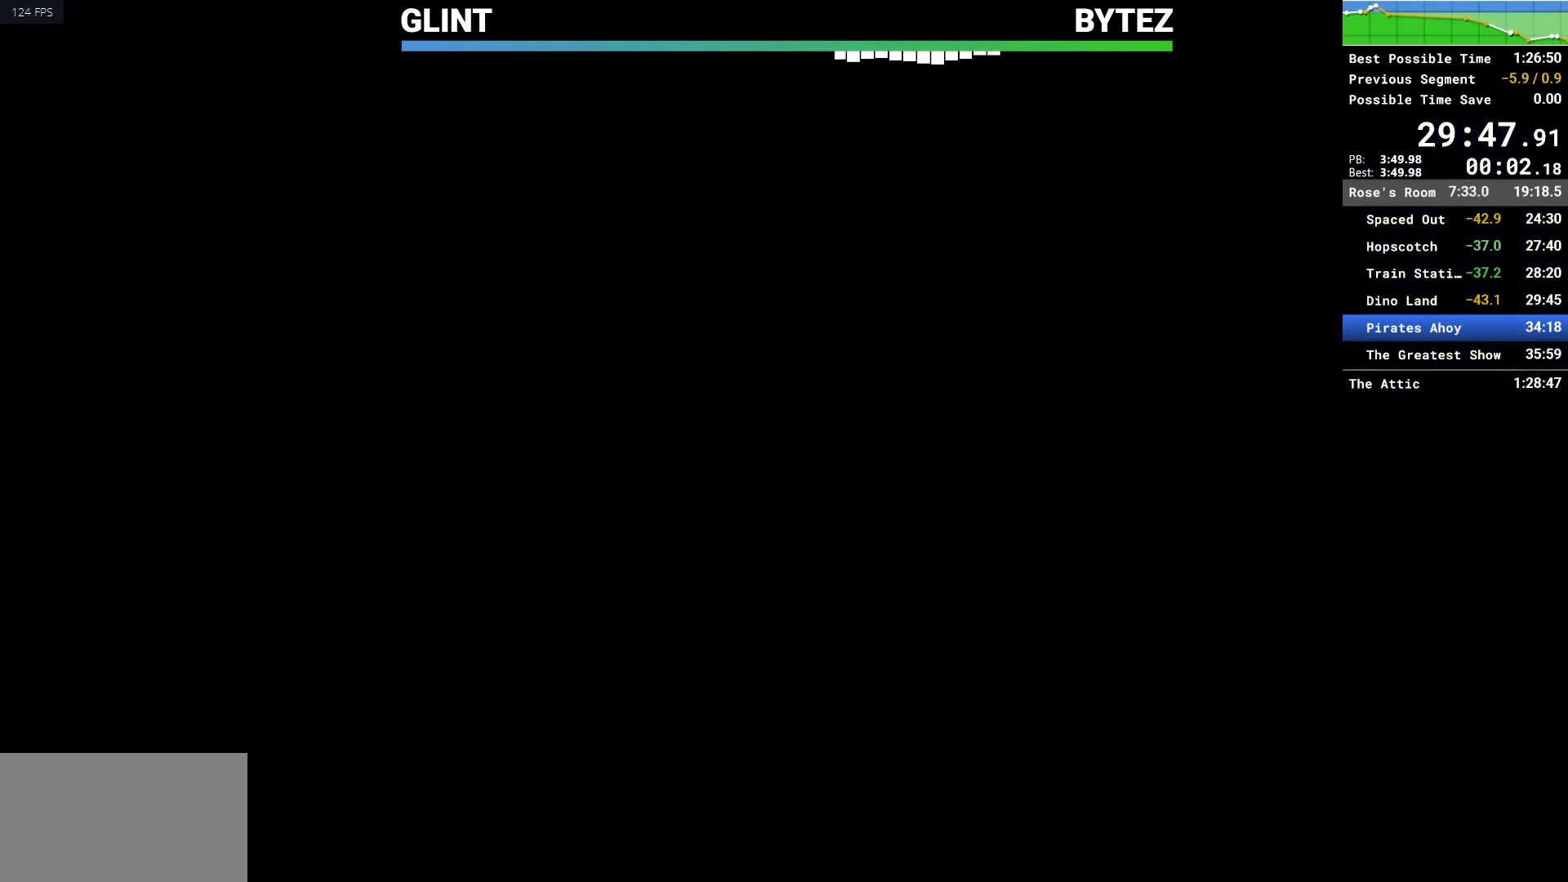
{"keys": [], "mouse": [], "events": []}
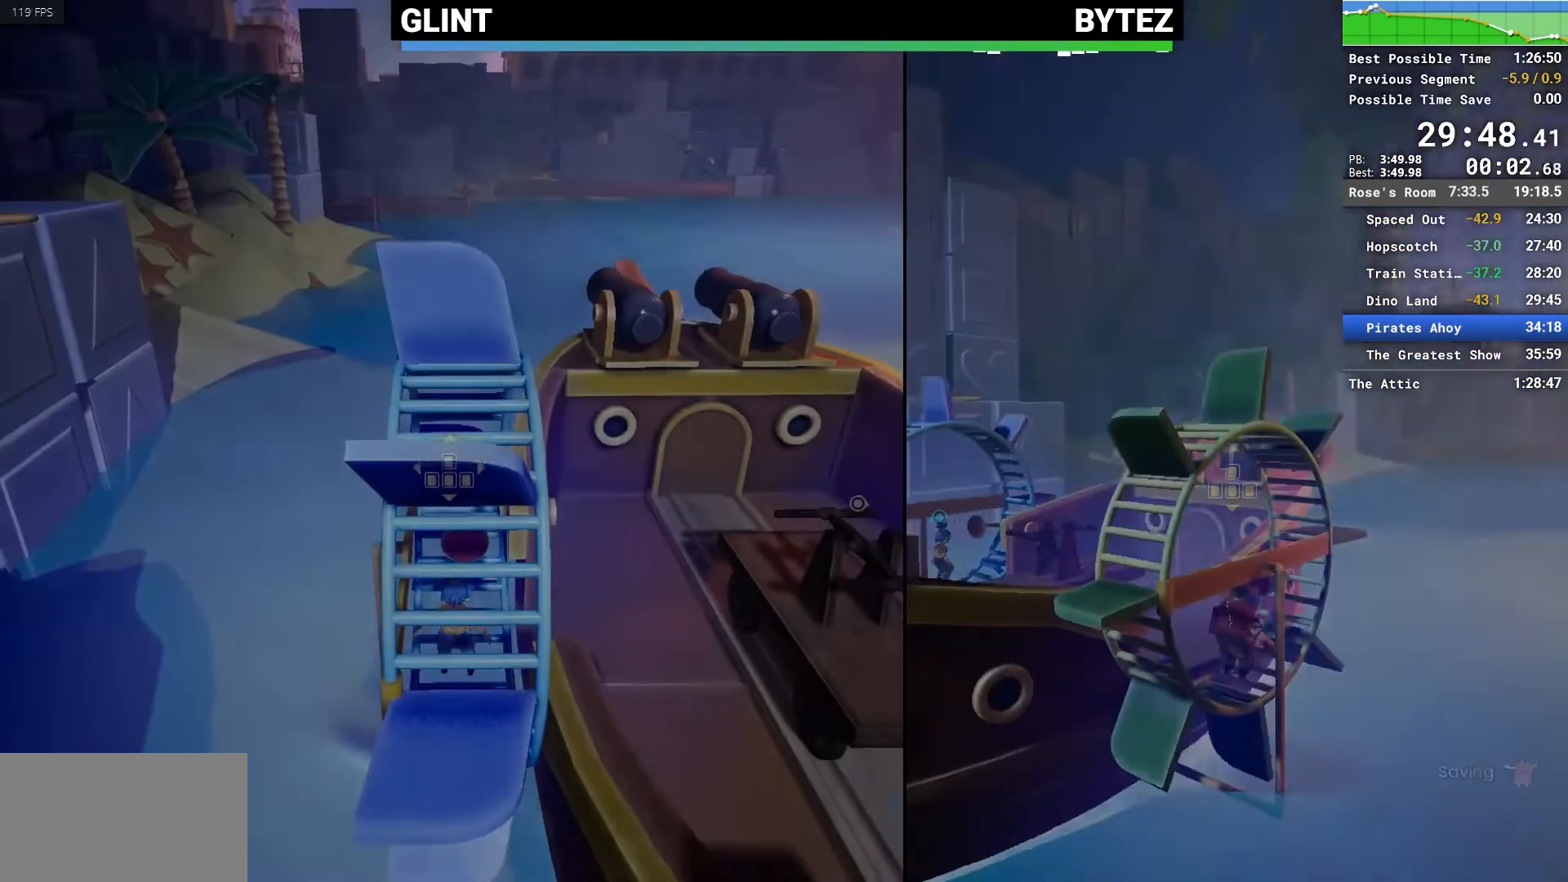
{"keys": ["w"], "mouse": [], "events": [[67, "w", "down"]]}
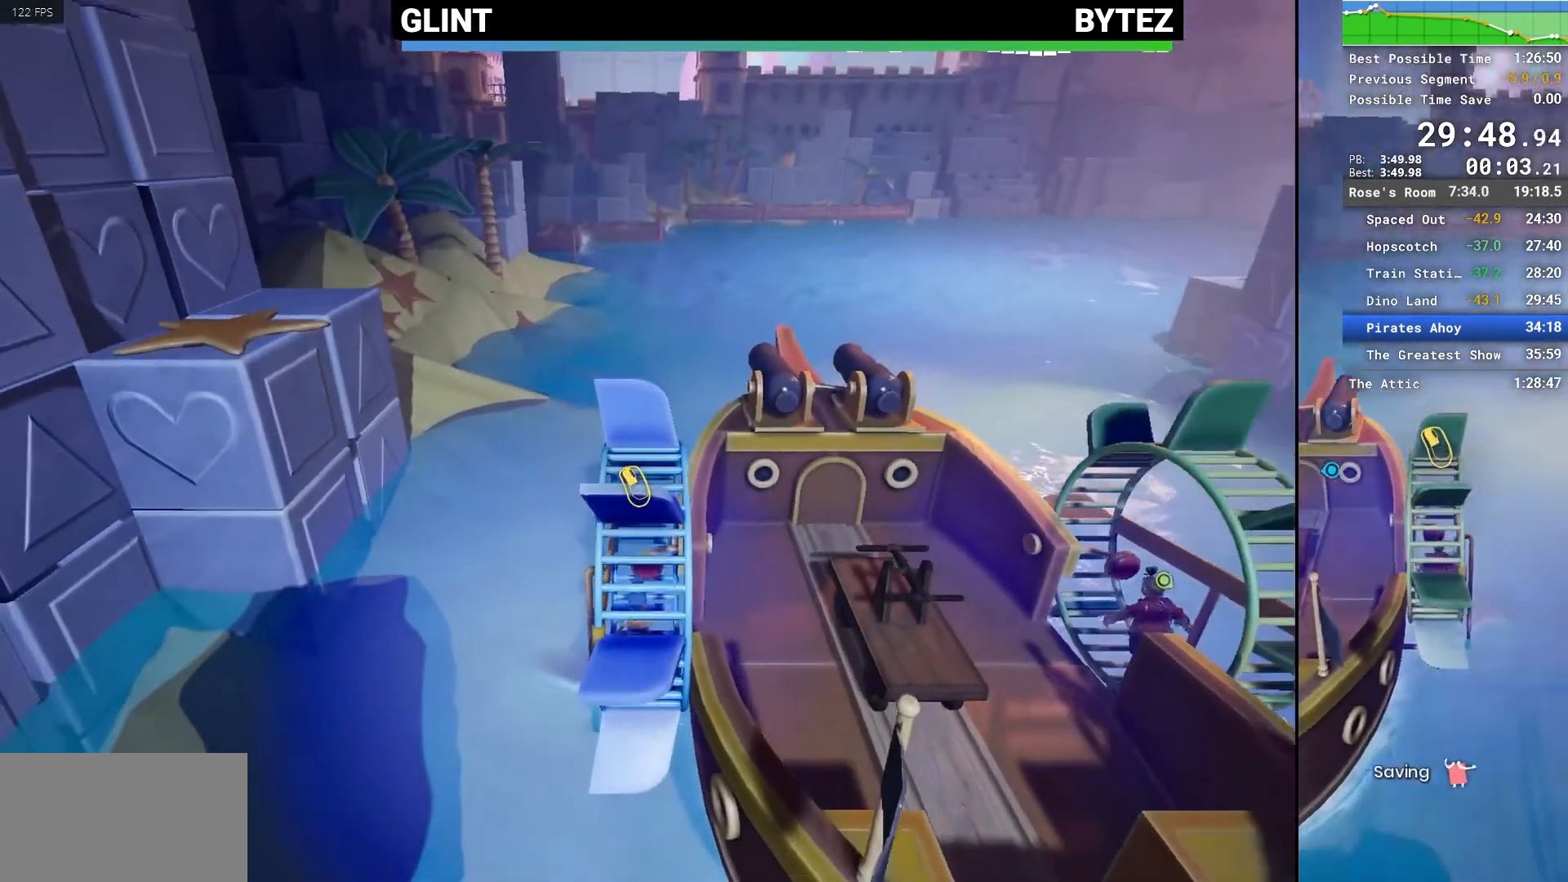
{"keys": ["d", "w"], "mouse": [], "events": [[283, "d", "down"]]}
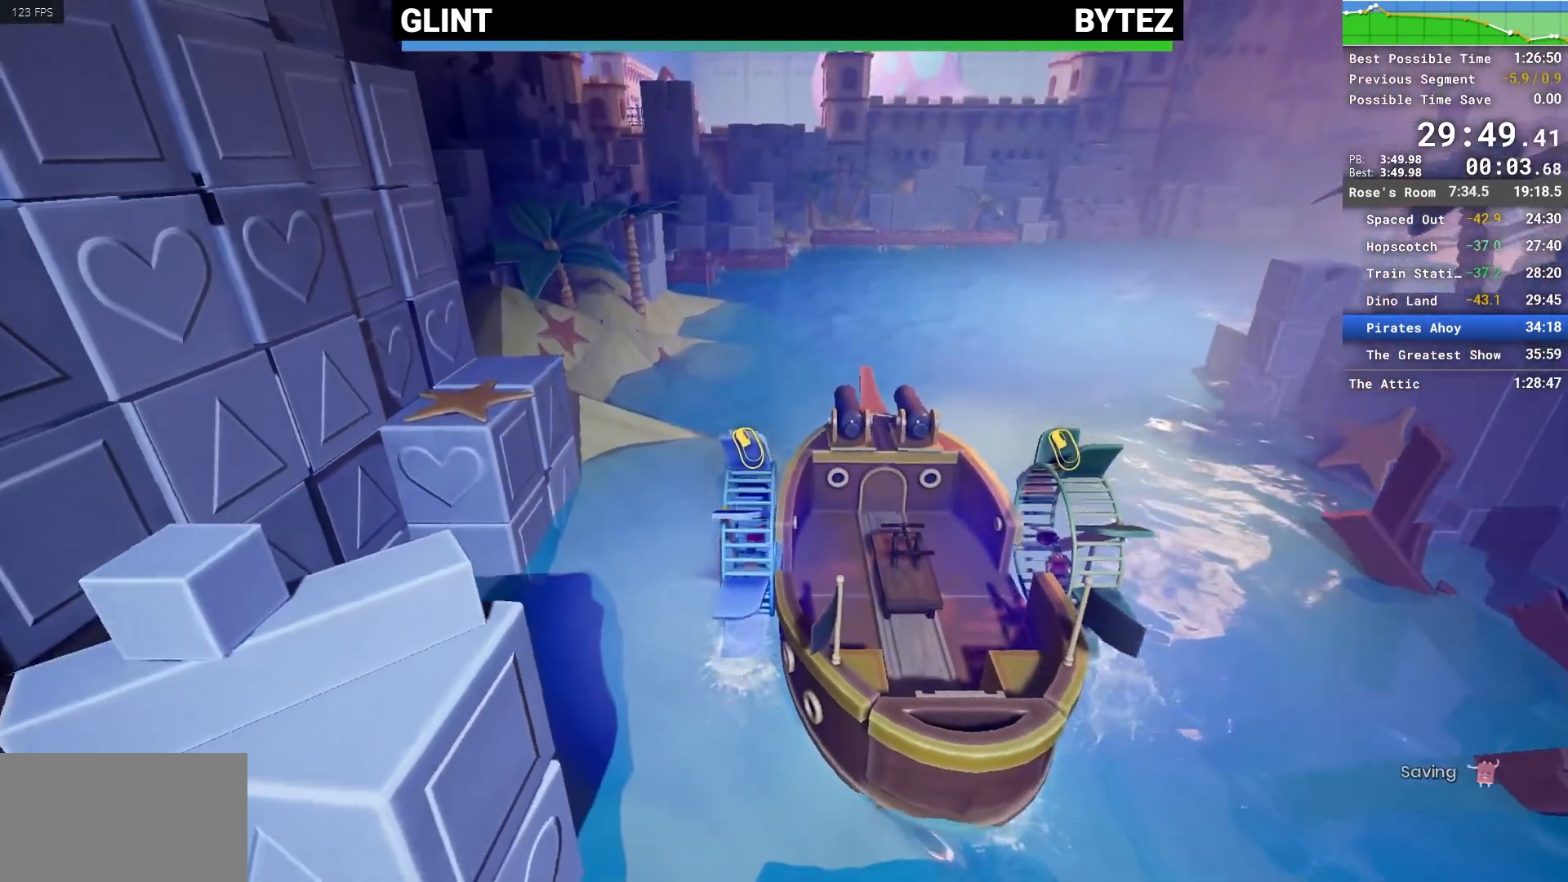
{"keys": ["d", "w"], "mouse": [], "events": []}
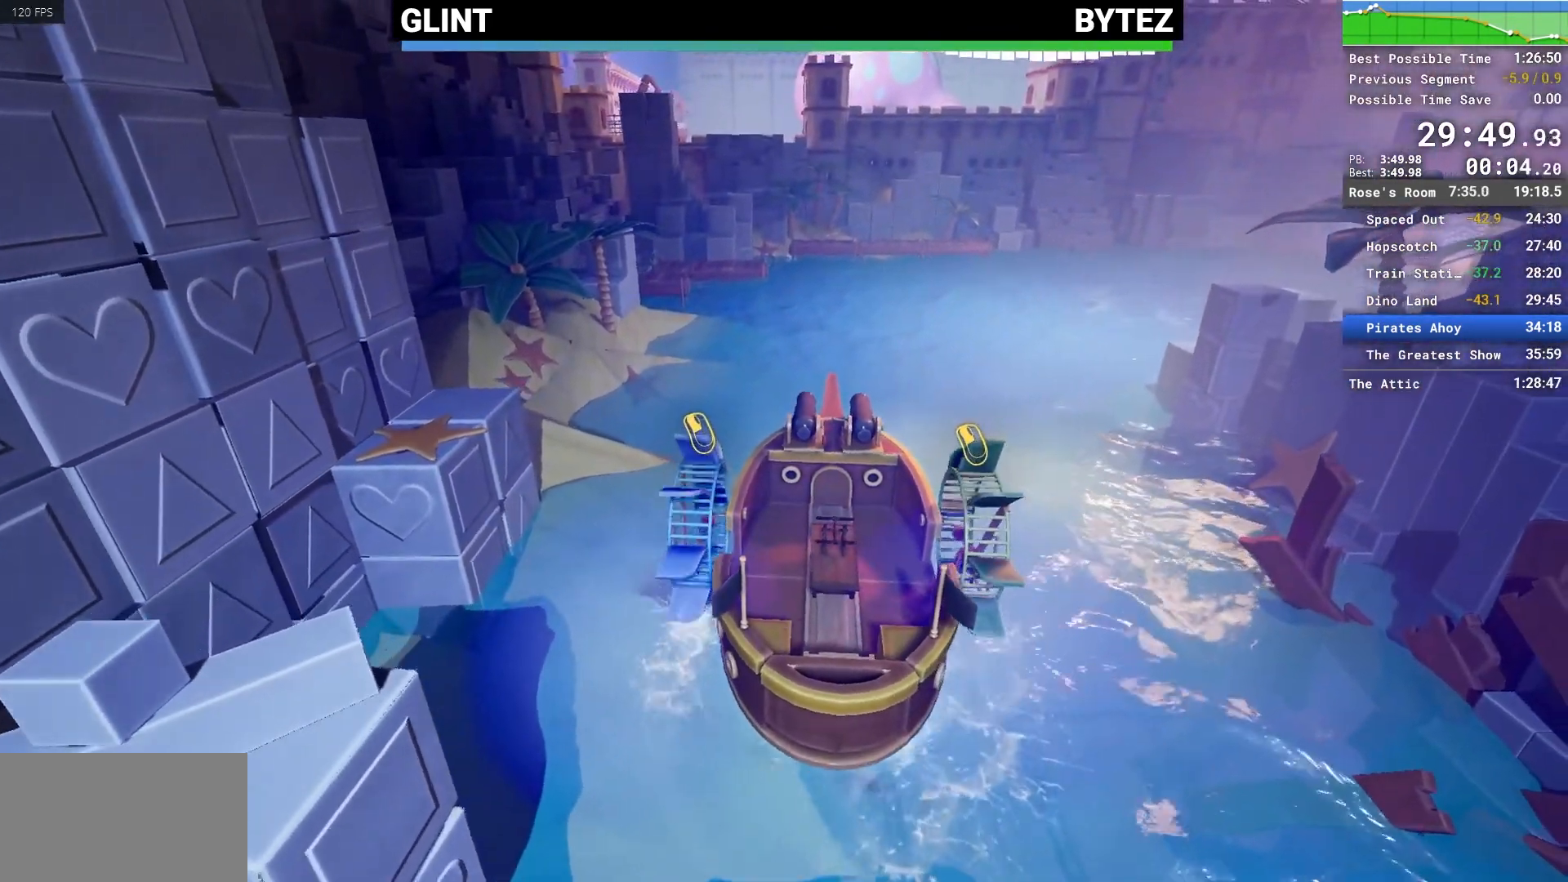
{"keys": ["w"], "mouse": [], "events": [[350, "d", "up"]]}